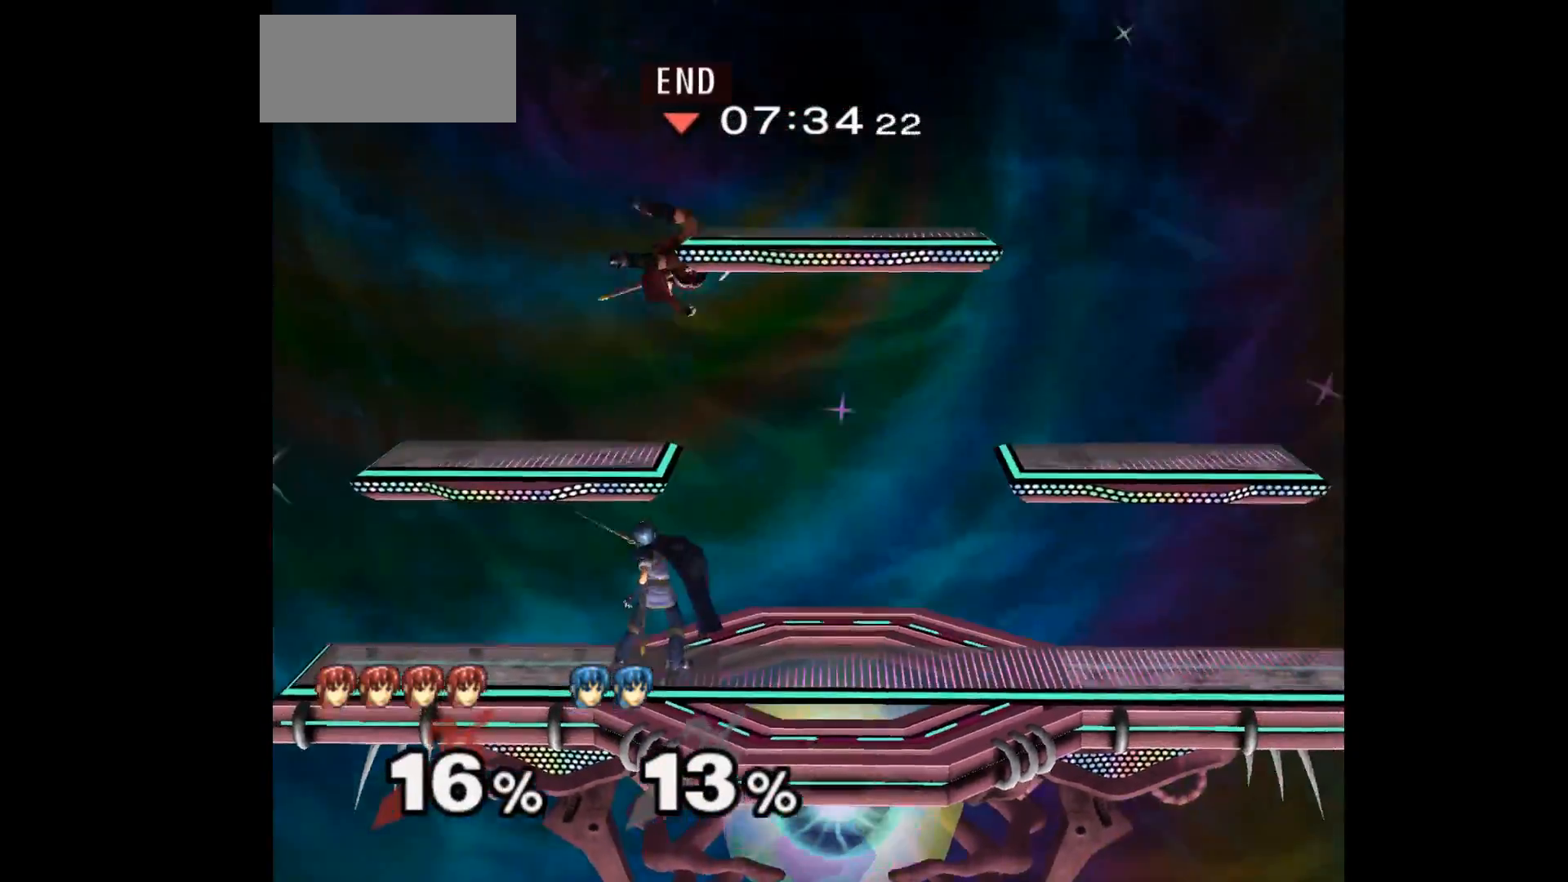
Gameplay with a controller (Nintendo layout); each line is a JSON object with the inputs held at the frame after it. "events" lists button and stick changes between this image and that frame as [ms after this image, input, new state], when the widget could be followed in between. Not read: L3 R3 START right_stick.
{"buttons": [], "left_stick": "up", "events": [[317, "left_stick", "up"]]}
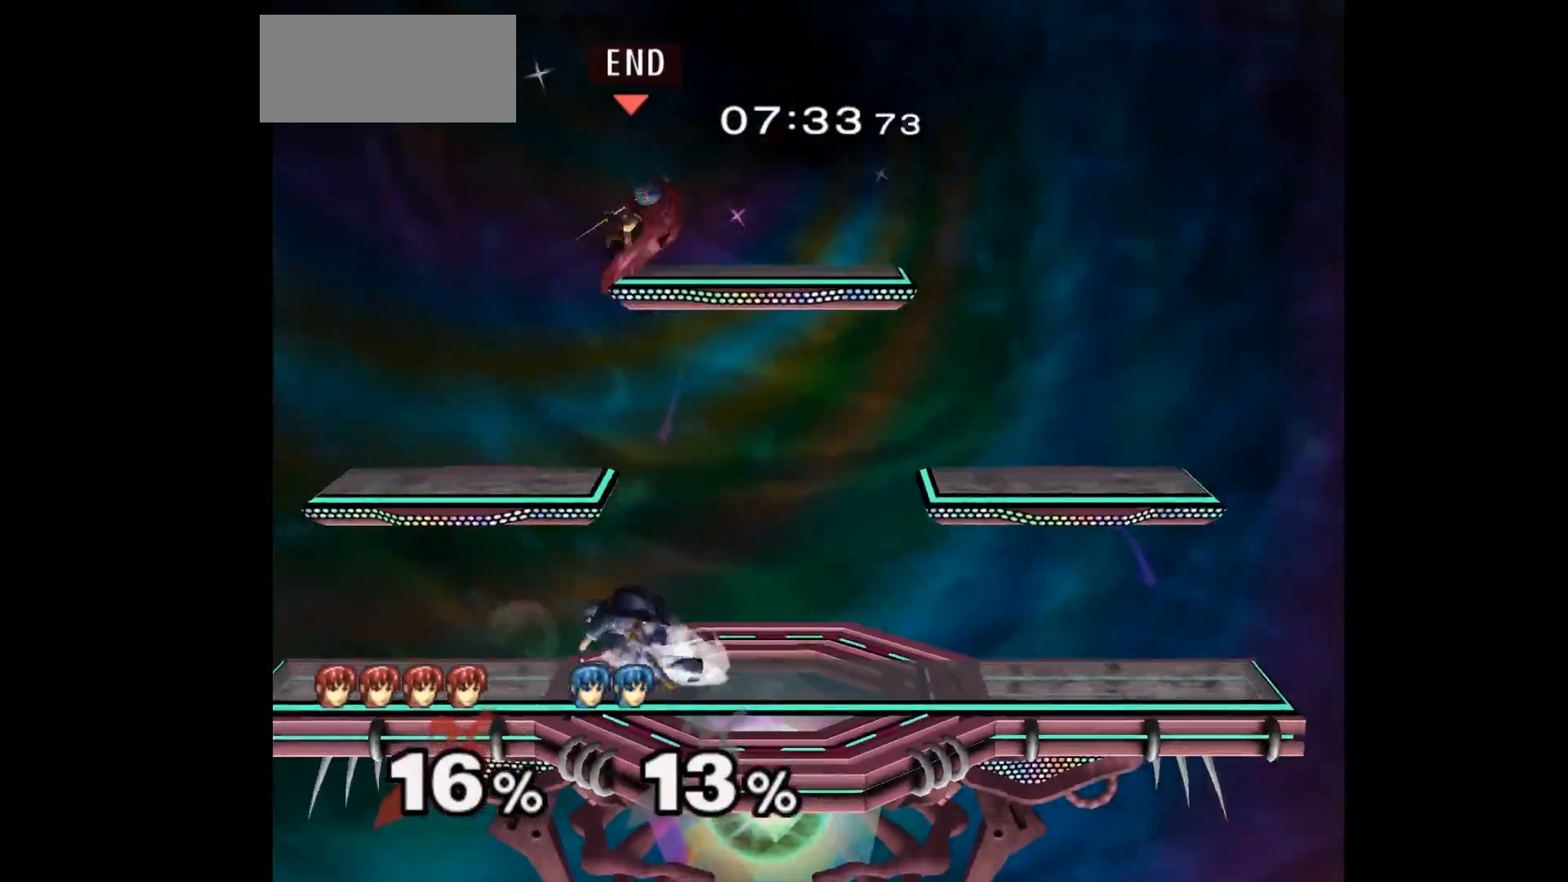
{"buttons": ["A", "Z"], "left_stick": "right", "events": [[233, "left_stick", "down"], [400, "left_stick", "right"], [483, "Z", "down"], [500, "A", "down"]]}
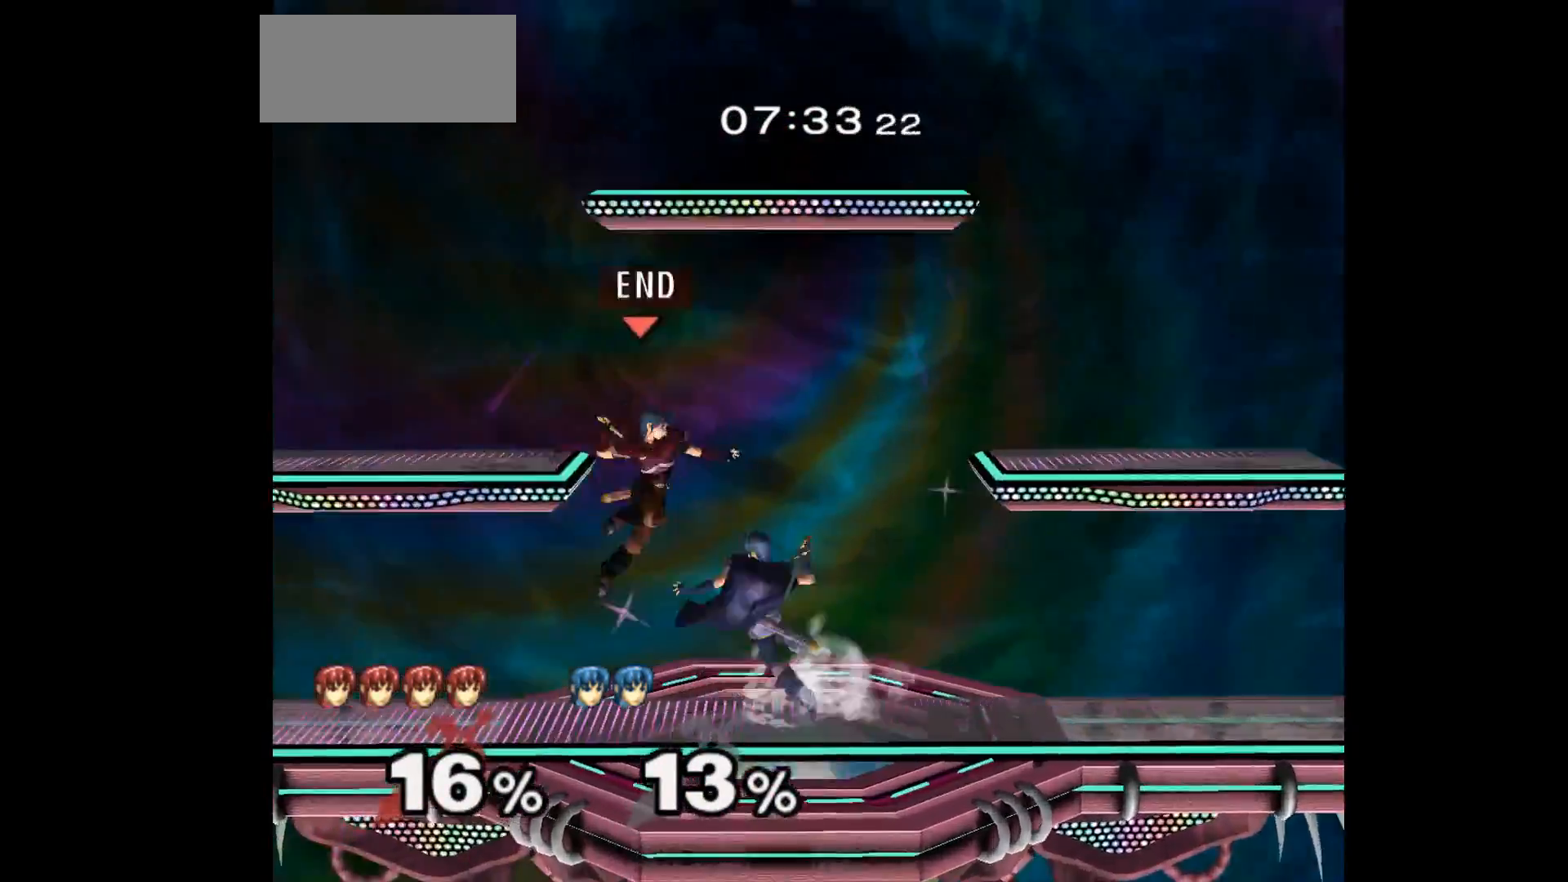
{"buttons": [], "left_stick": "center", "events": [[50, "left_stick", "down"], [67, "Z", "up"], [100, "A", "up"], [133, "Z", "down"], [150, "A", "down"], [183, "left_stick", "center"], [233, "Z", "up"], [267, "A", "up"]]}
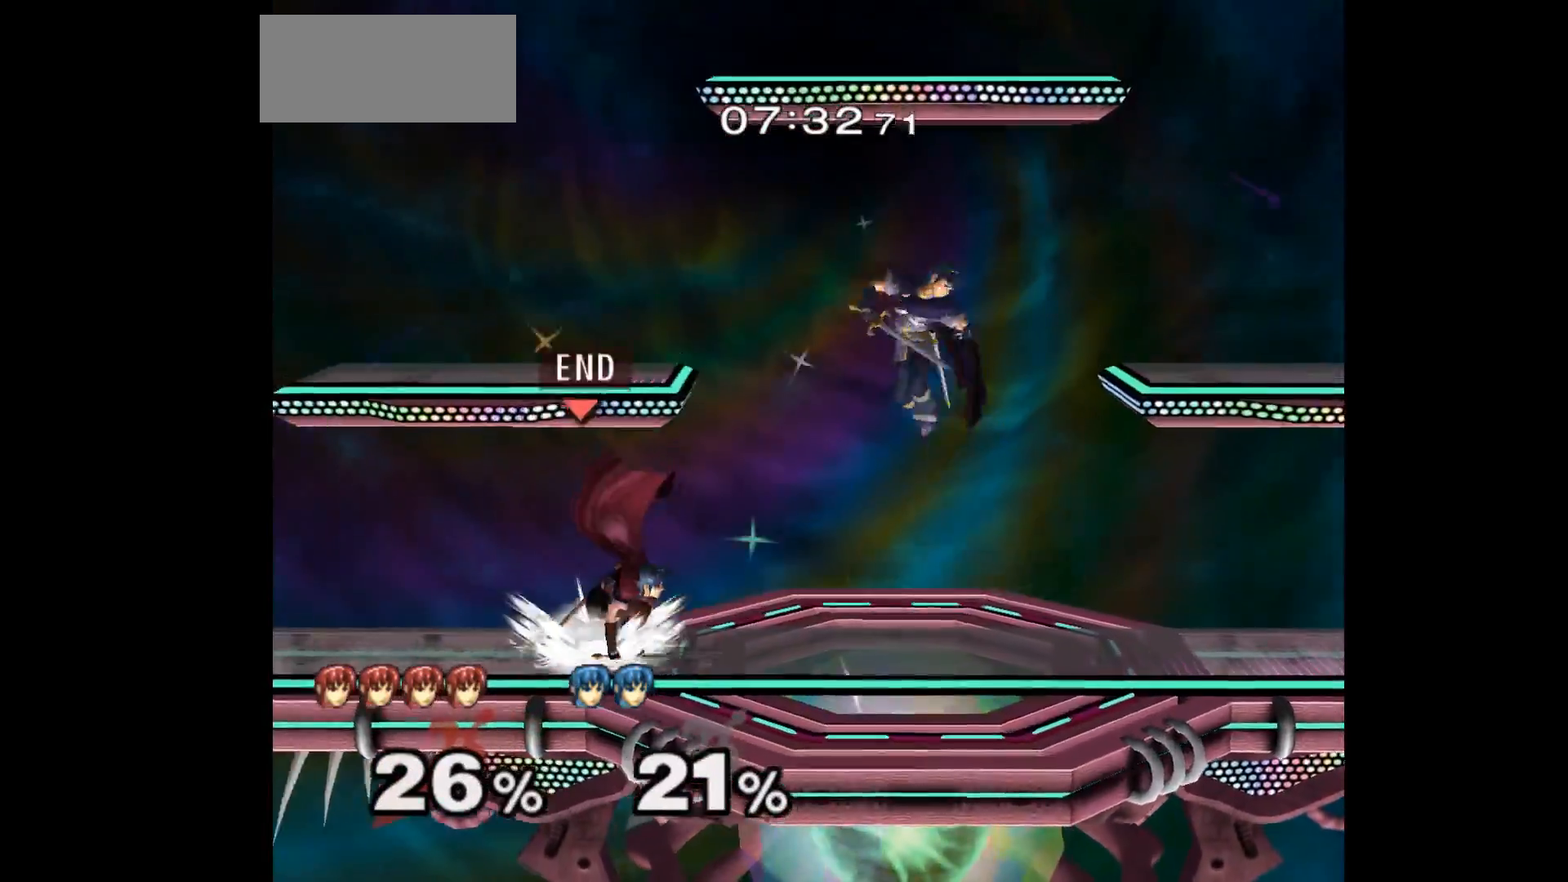
{"buttons": [], "left_stick": "up-right", "events": [[100, "left_stick", "right"], [233, "left_stick", "down-right"], [250, "A", "down"], [333, "A", "up"], [367, "left_stick", "up-right"]]}
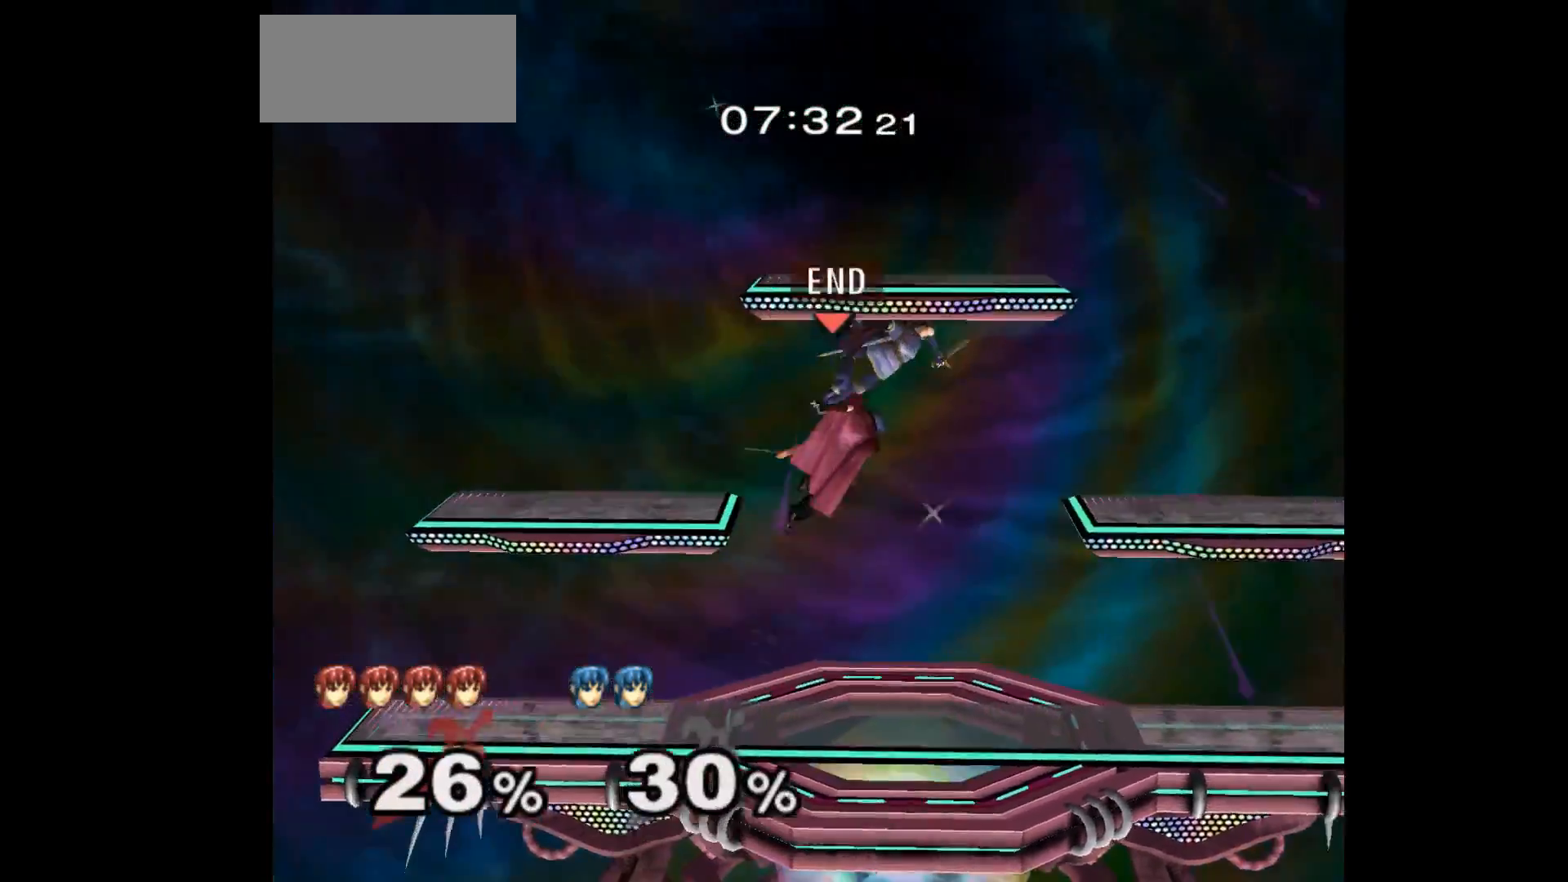
{"buttons": [], "left_stick": "right", "events": [[183, "left_stick", "center"], [333, "left_stick", "down"], [383, "A", "down"], [383, "Z", "down"], [467, "A", "up"], [467, "Z", "up"], [467, "left_stick", "right"]]}
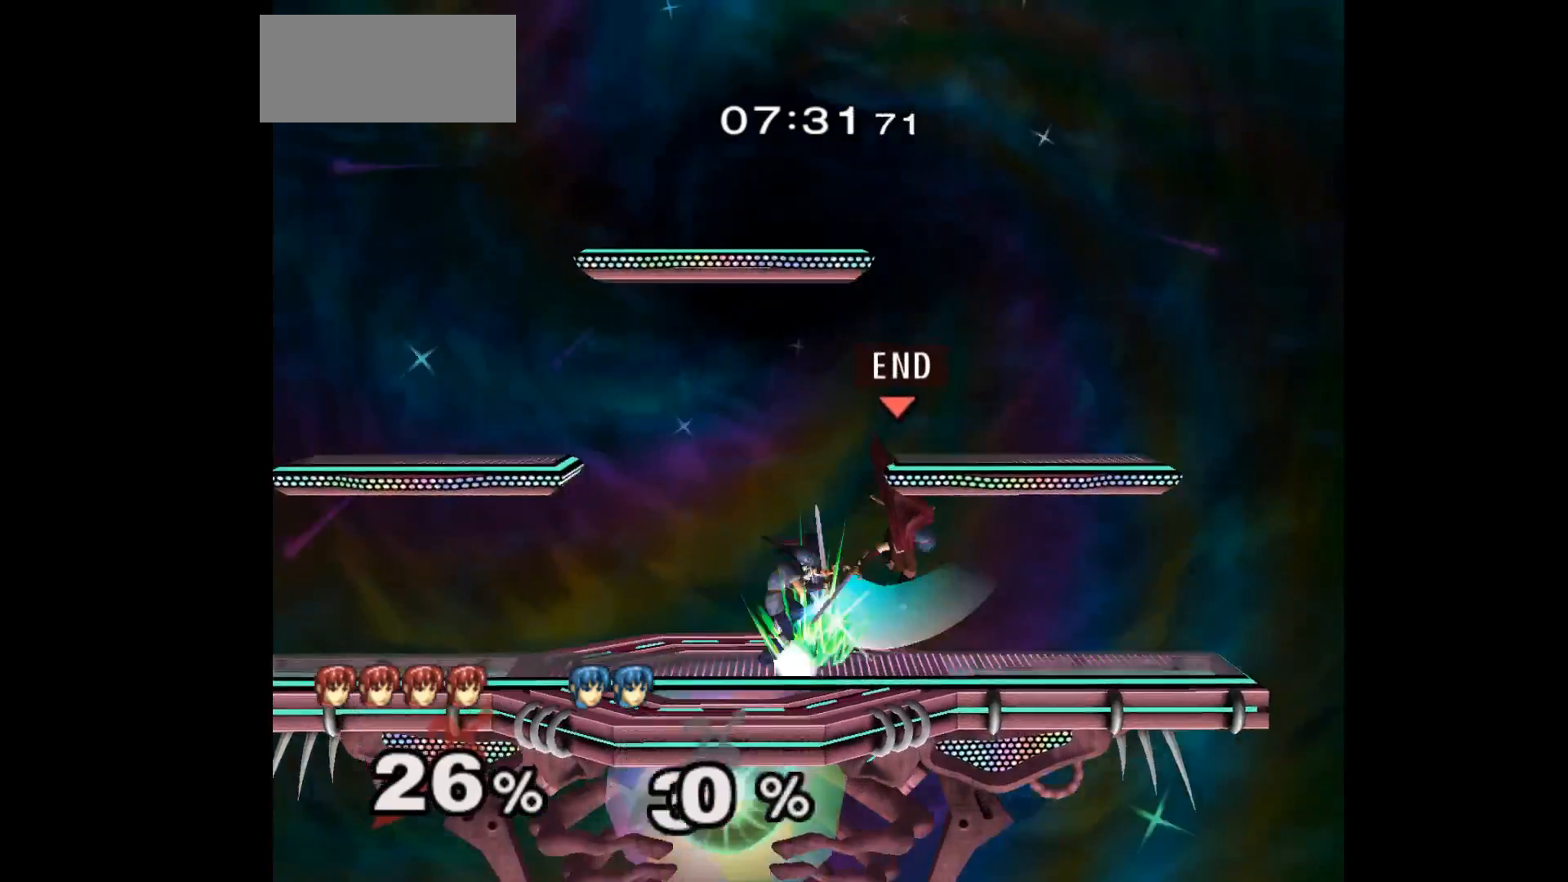
{"buttons": [], "left_stick": "left", "events": [[33, "A", "down"], [33, "Z", "down"], [67, "left_stick", "down-right"], [100, "Z", "up"], [133, "A", "up"], [183, "A", "down"], [233, "left_stick", "center"], [283, "A", "up"], [433, "left_stick", "left"]]}
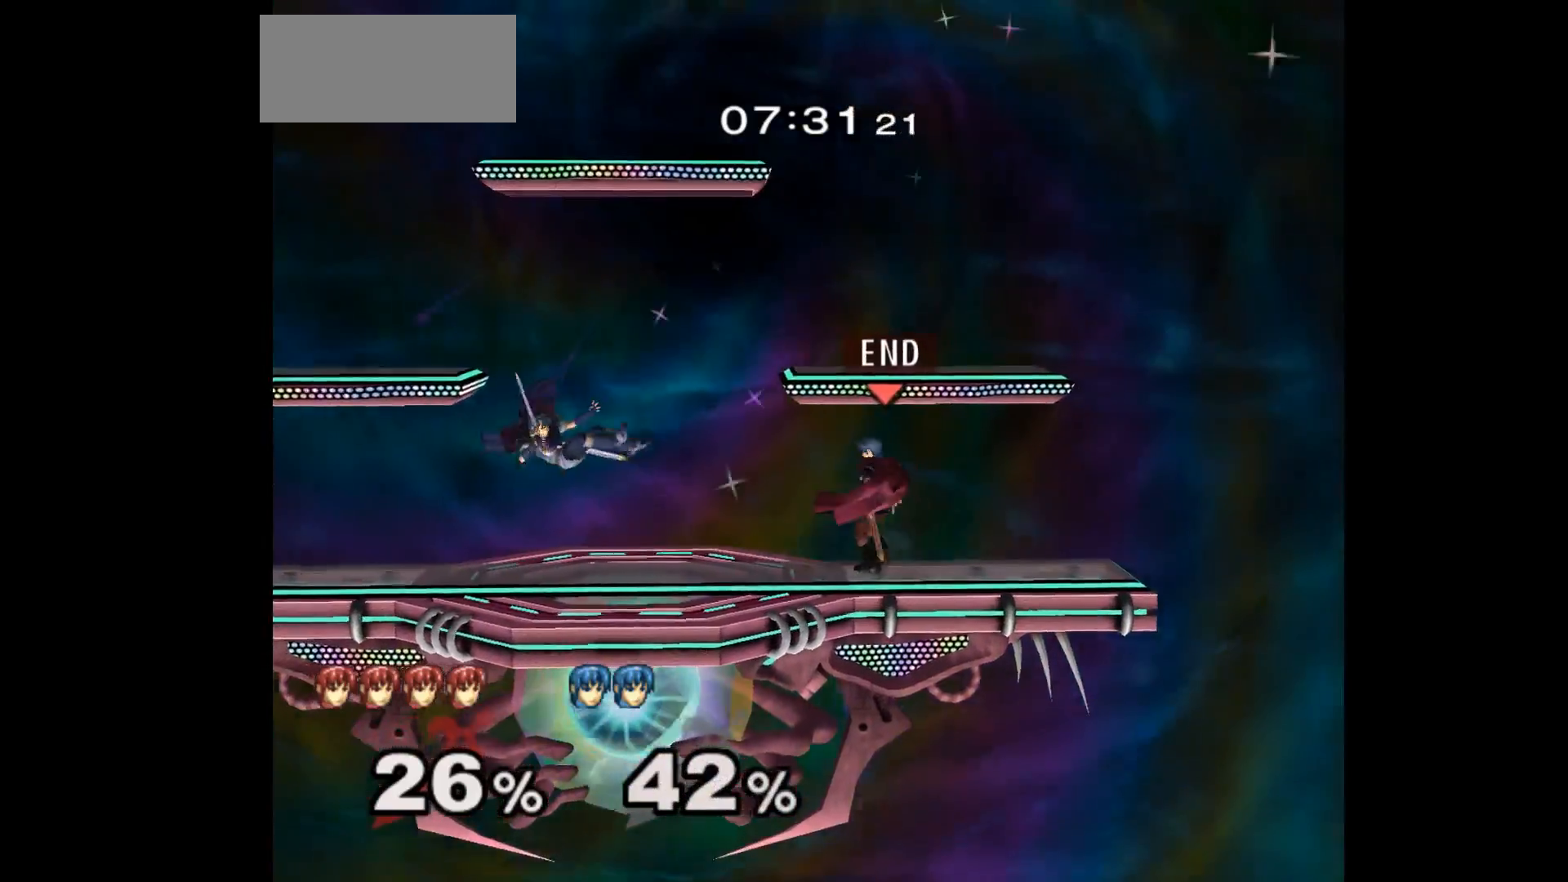
{"buttons": [], "left_stick": "center", "events": [[150, "B", "down"], [300, "B", "up"], [317, "left_stick", "center"]]}
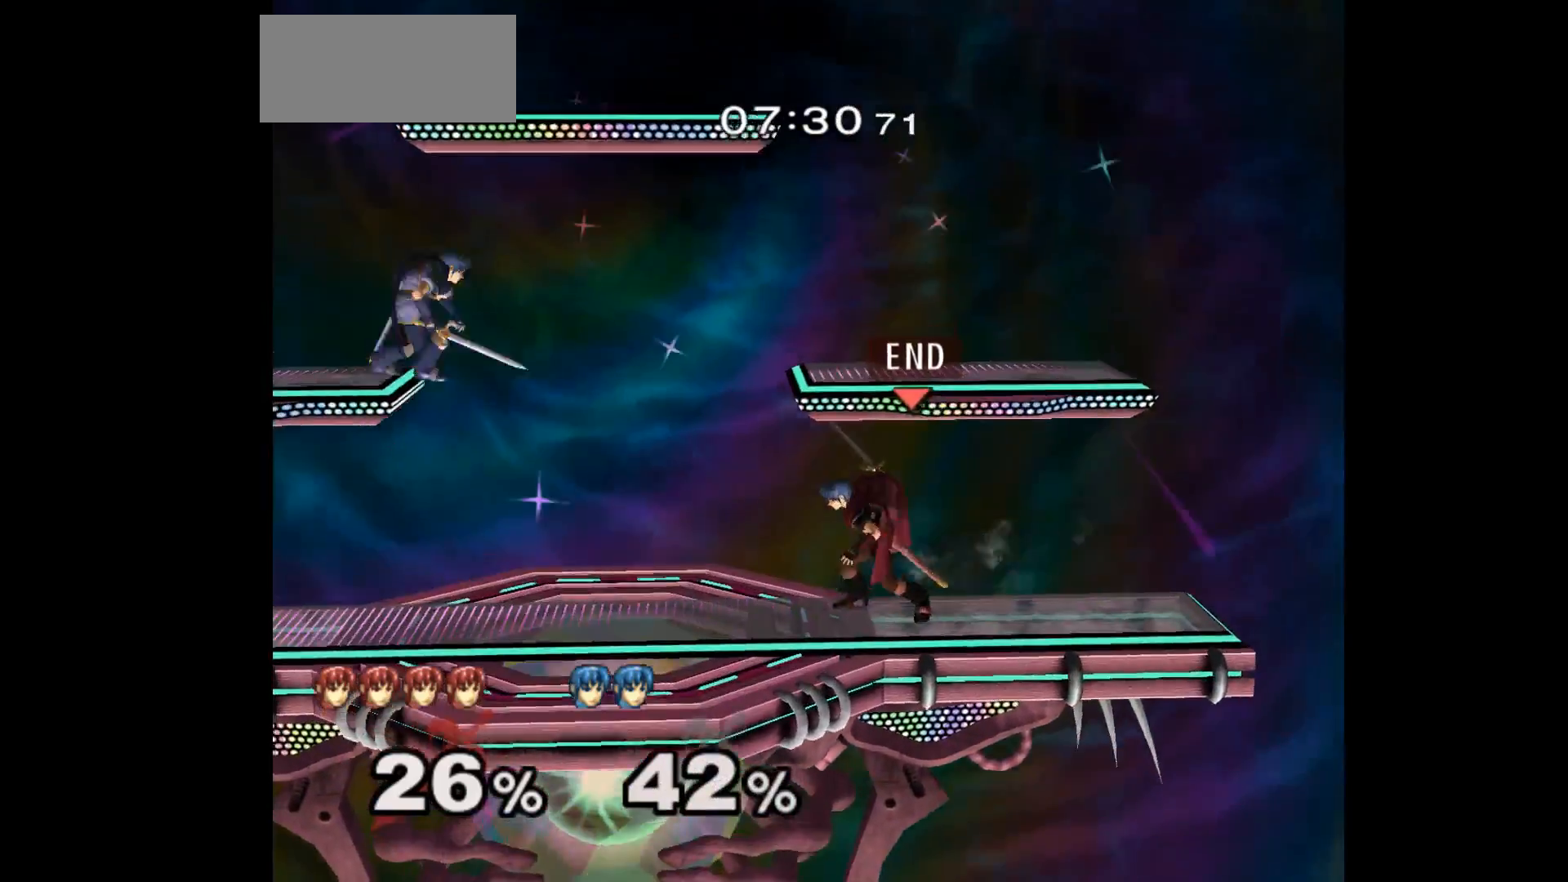
{"buttons": [], "left_stick": "center", "events": [[167, "left_stick", "down-left"], [250, "left_stick", "up-left"], [300, "left_stick", "down-left"], [317, "L1", "down"], [417, "L1", "up"], [433, "left_stick", "center"]]}
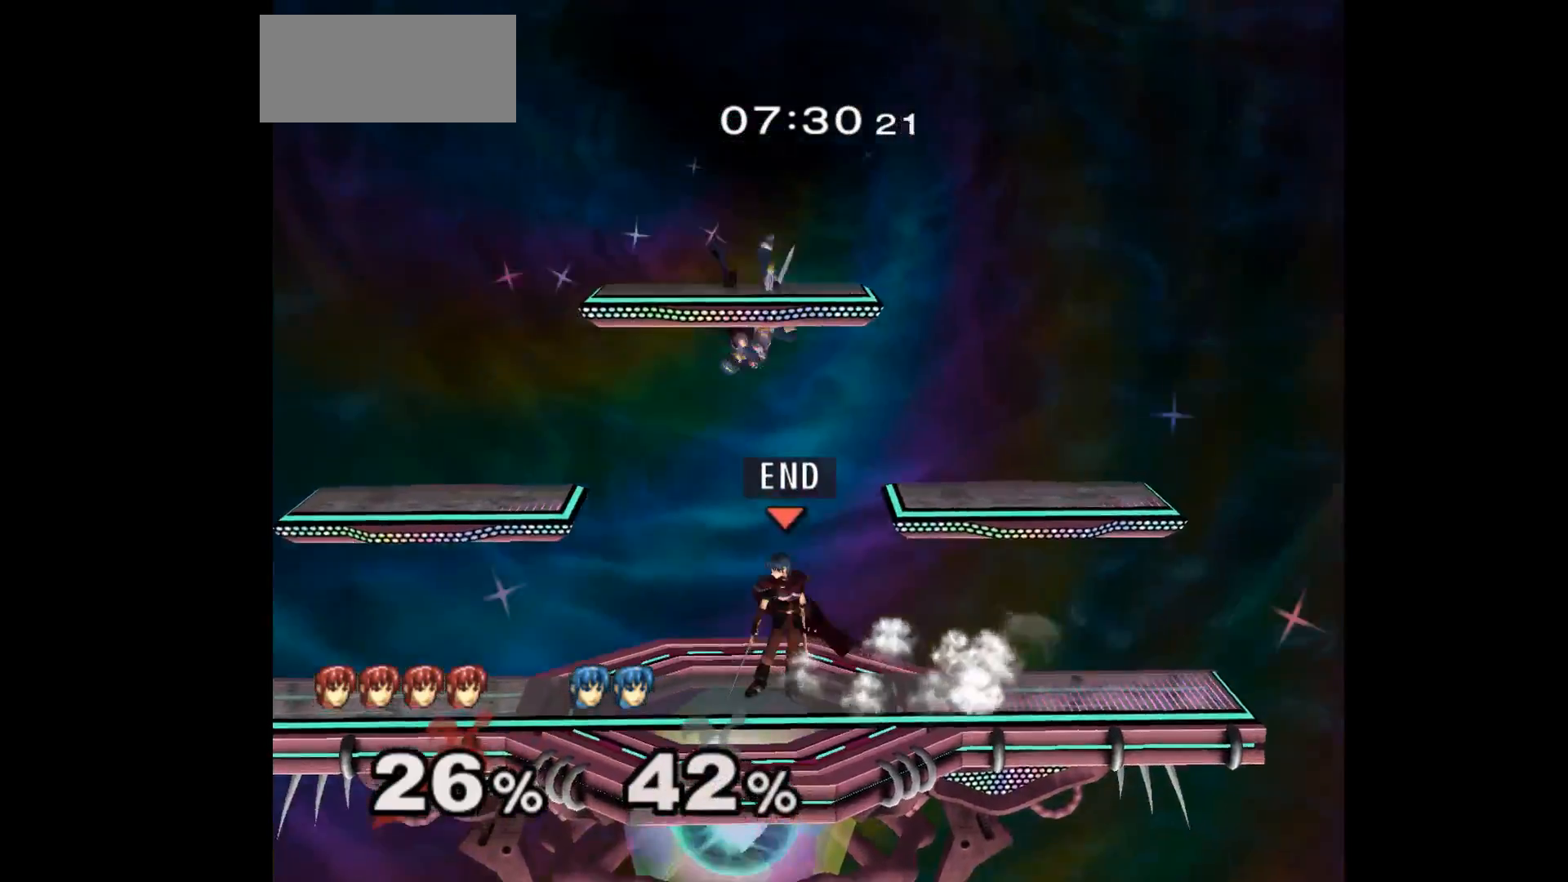
{"buttons": [], "left_stick": "center", "events": [[17, "left_stick", "up"], [83, "A", "down"], [100, "left_stick", "up-right"], [167, "A", "up"], [200, "left_stick", "up"], [400, "left_stick", "center"]]}
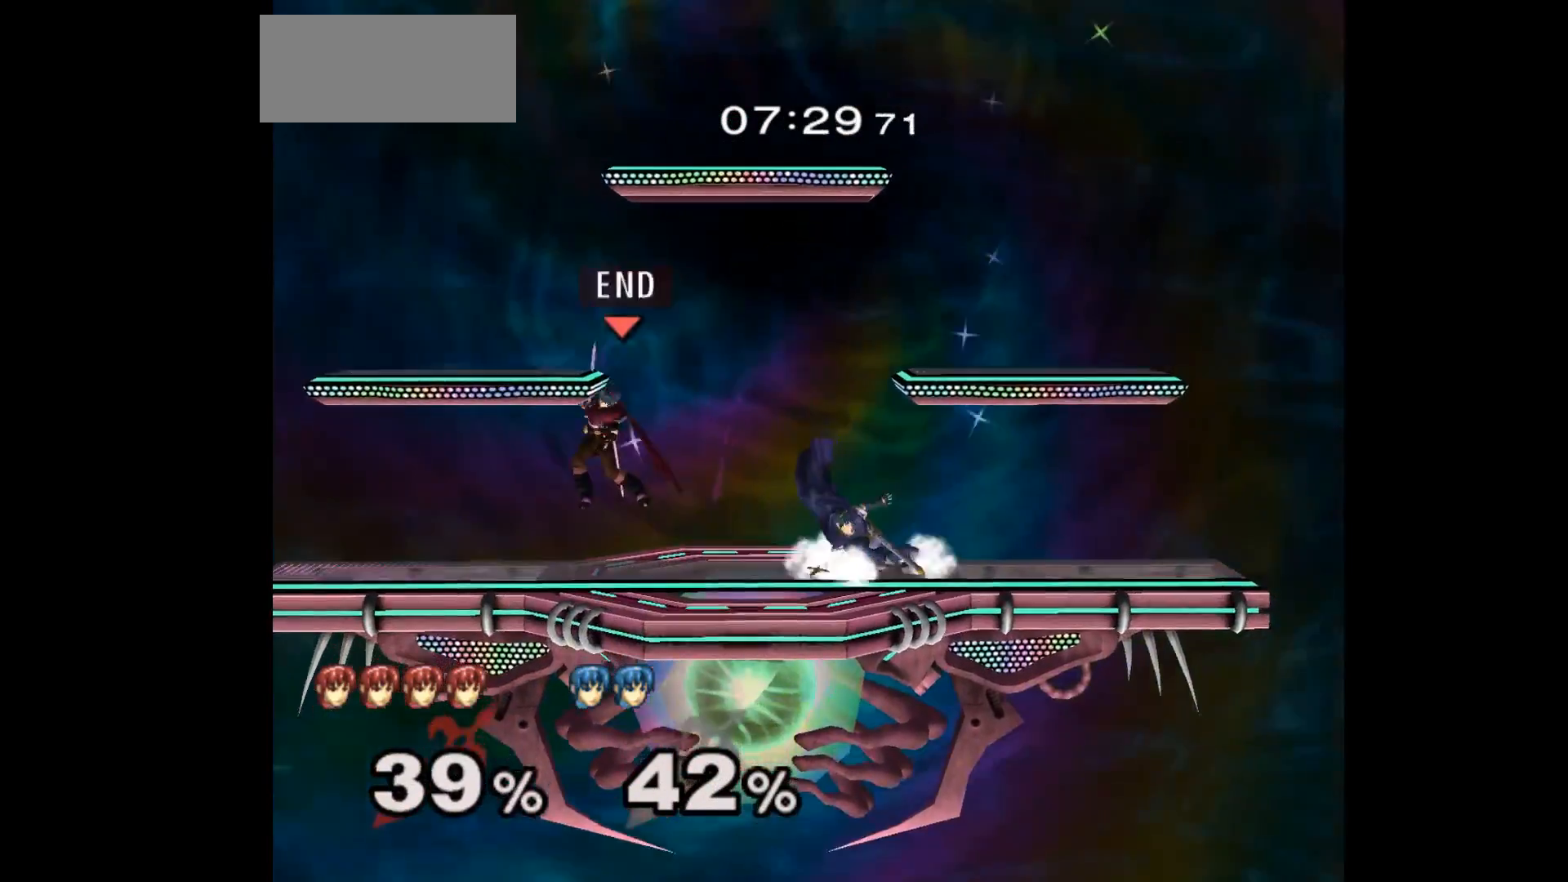
{"buttons": [], "left_stick": "up-right", "events": [[200, "left_stick", "up"], [417, "left_stick", "up-right"]]}
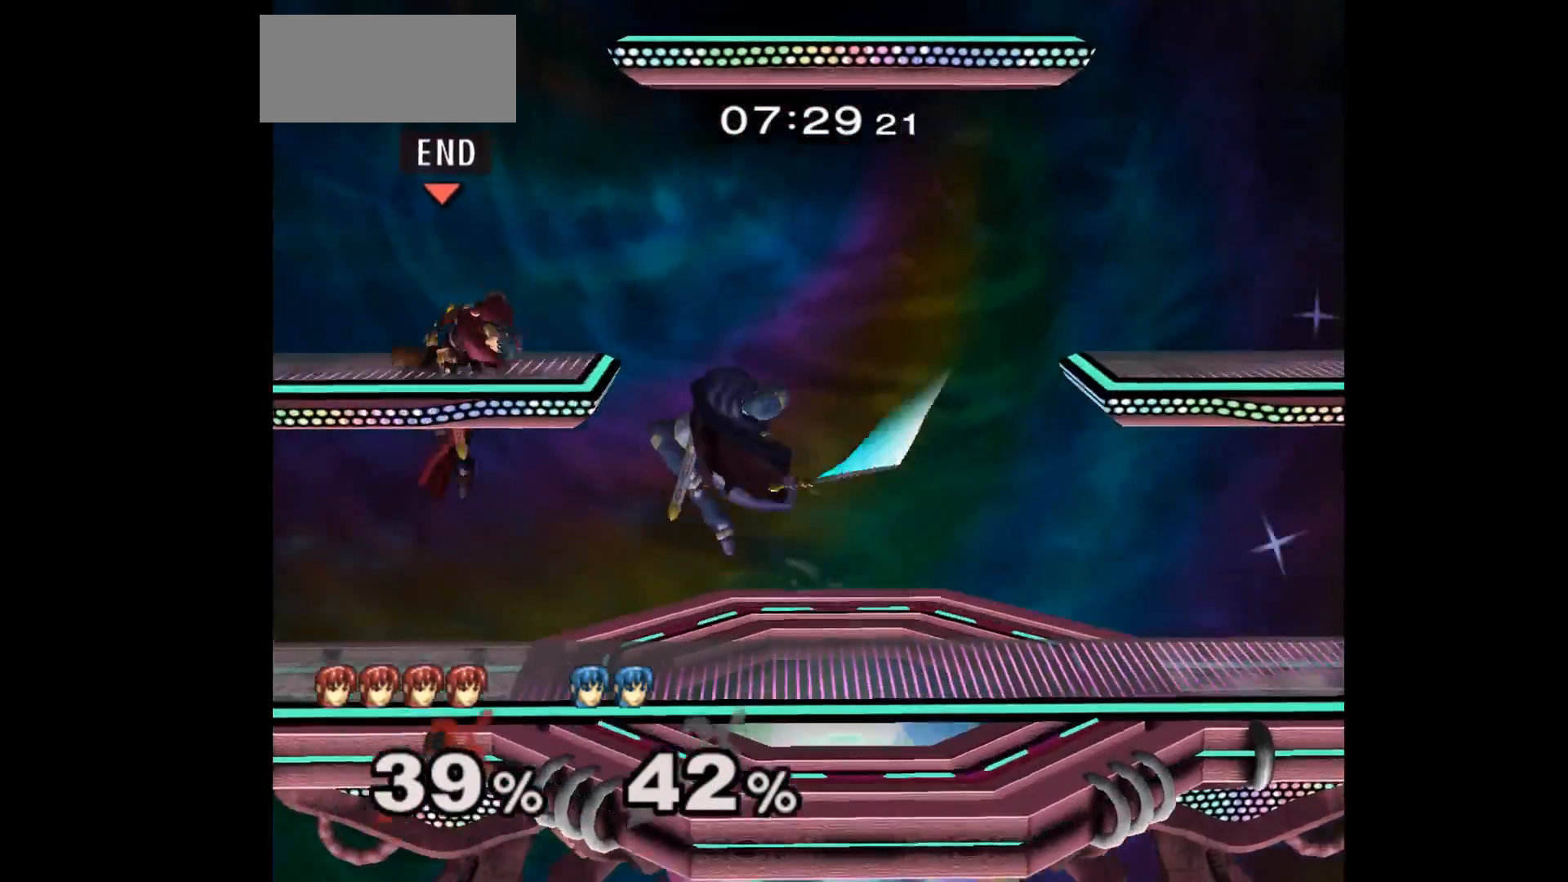
{"buttons": ["A"], "left_stick": "right", "events": [[250, "left_stick", "down"], [300, "A", "down"], [300, "Z", "down"], [367, "Z", "up"], [383, "A", "up"], [417, "left_stick", "right"], [483, "A", "down"]]}
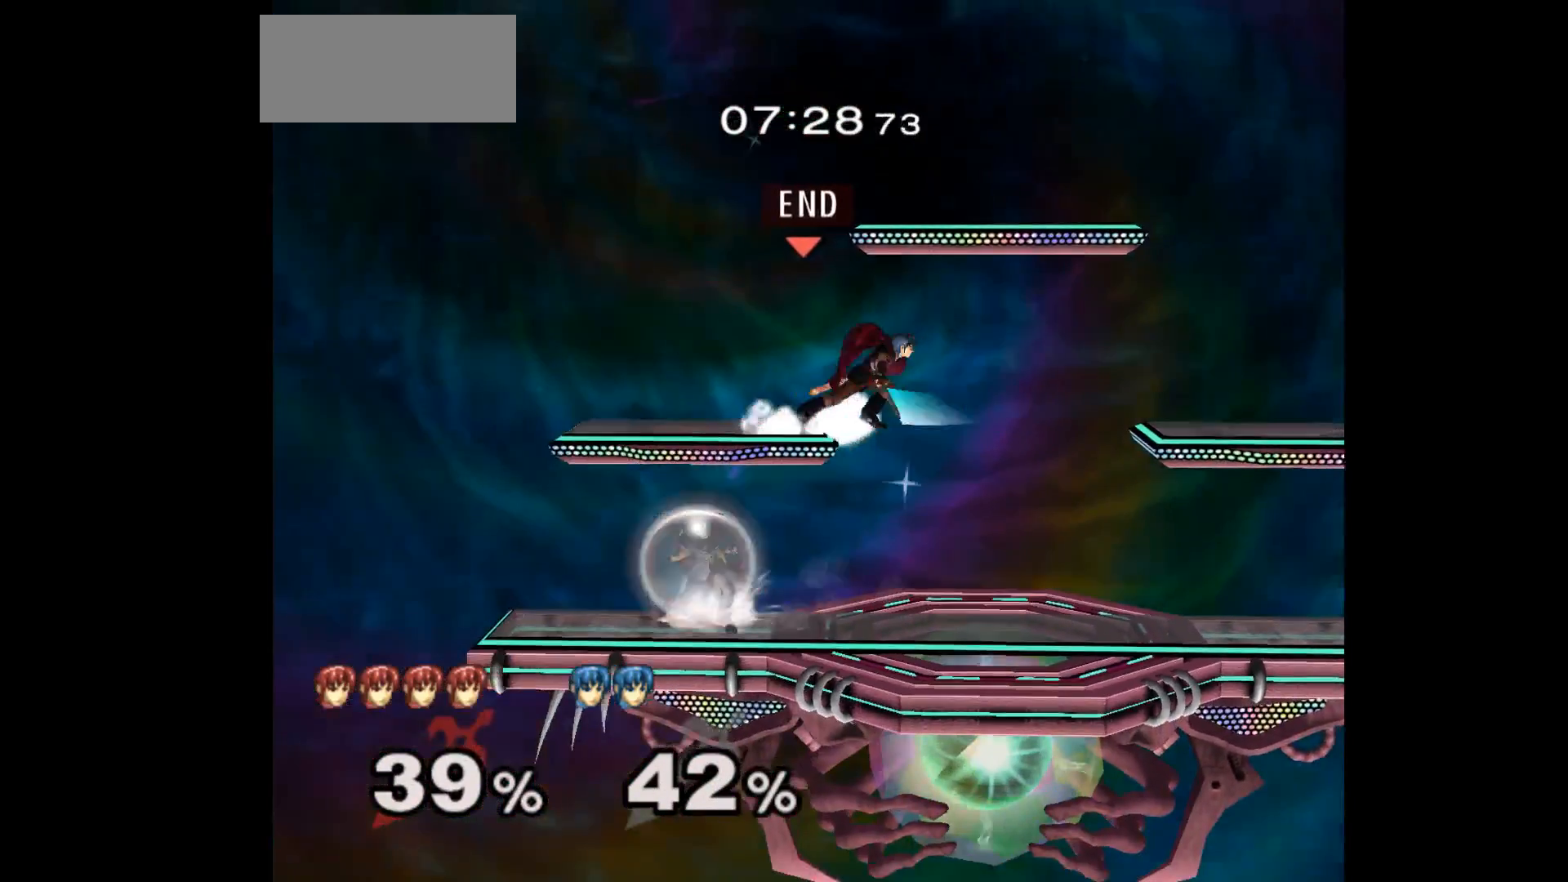
{"buttons": ["A"], "left_stick": "right", "events": []}
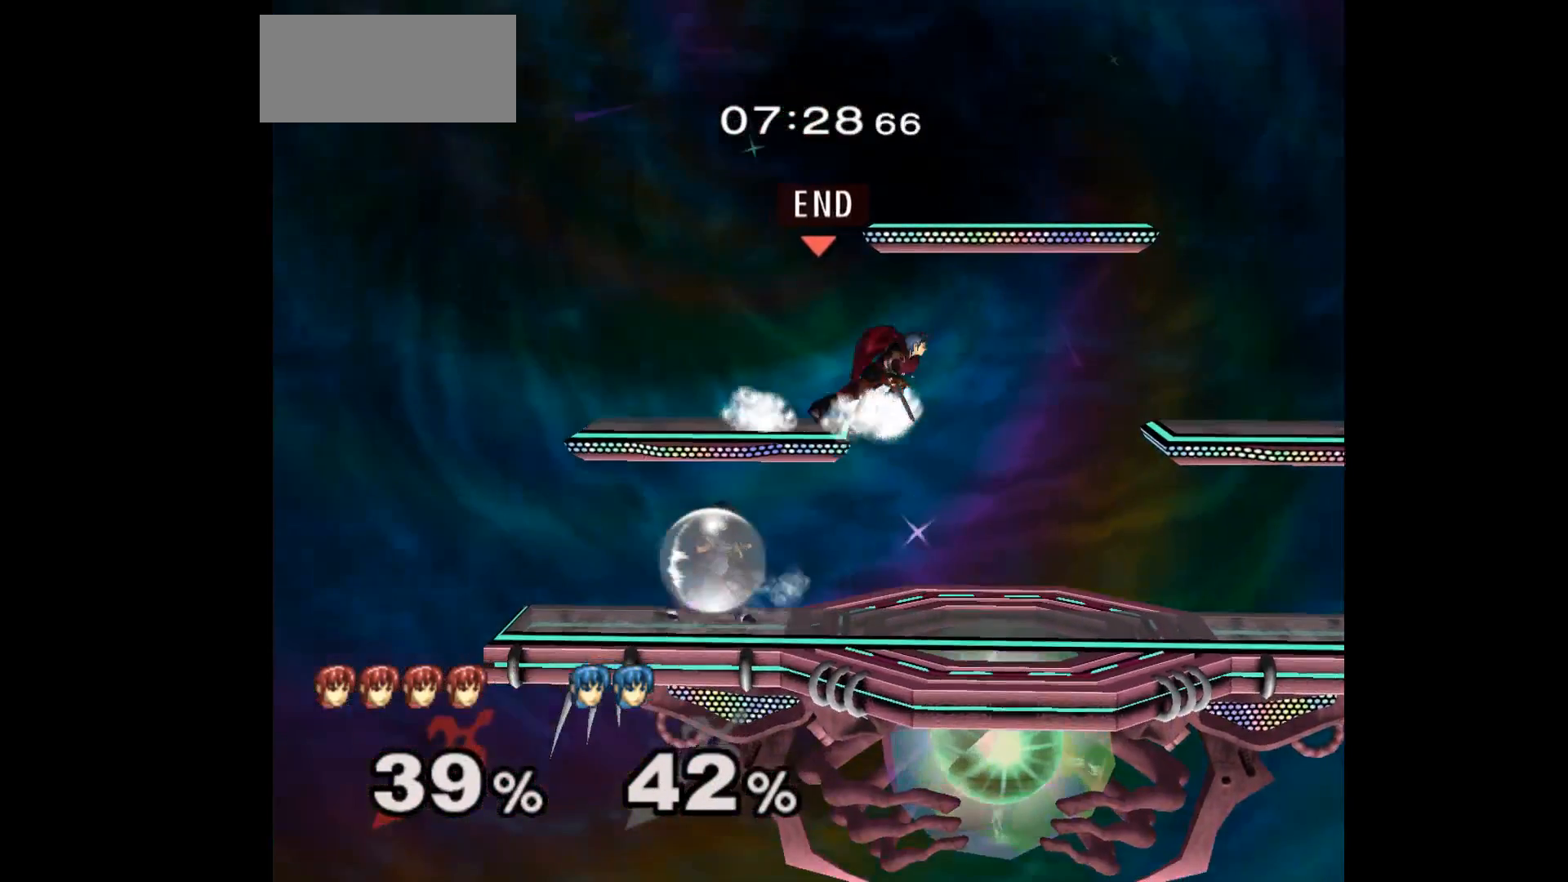
{"buttons": [], "left_stick": "center", "events": [[17, "A", "up"], [17, "left_stick", "center"]]}
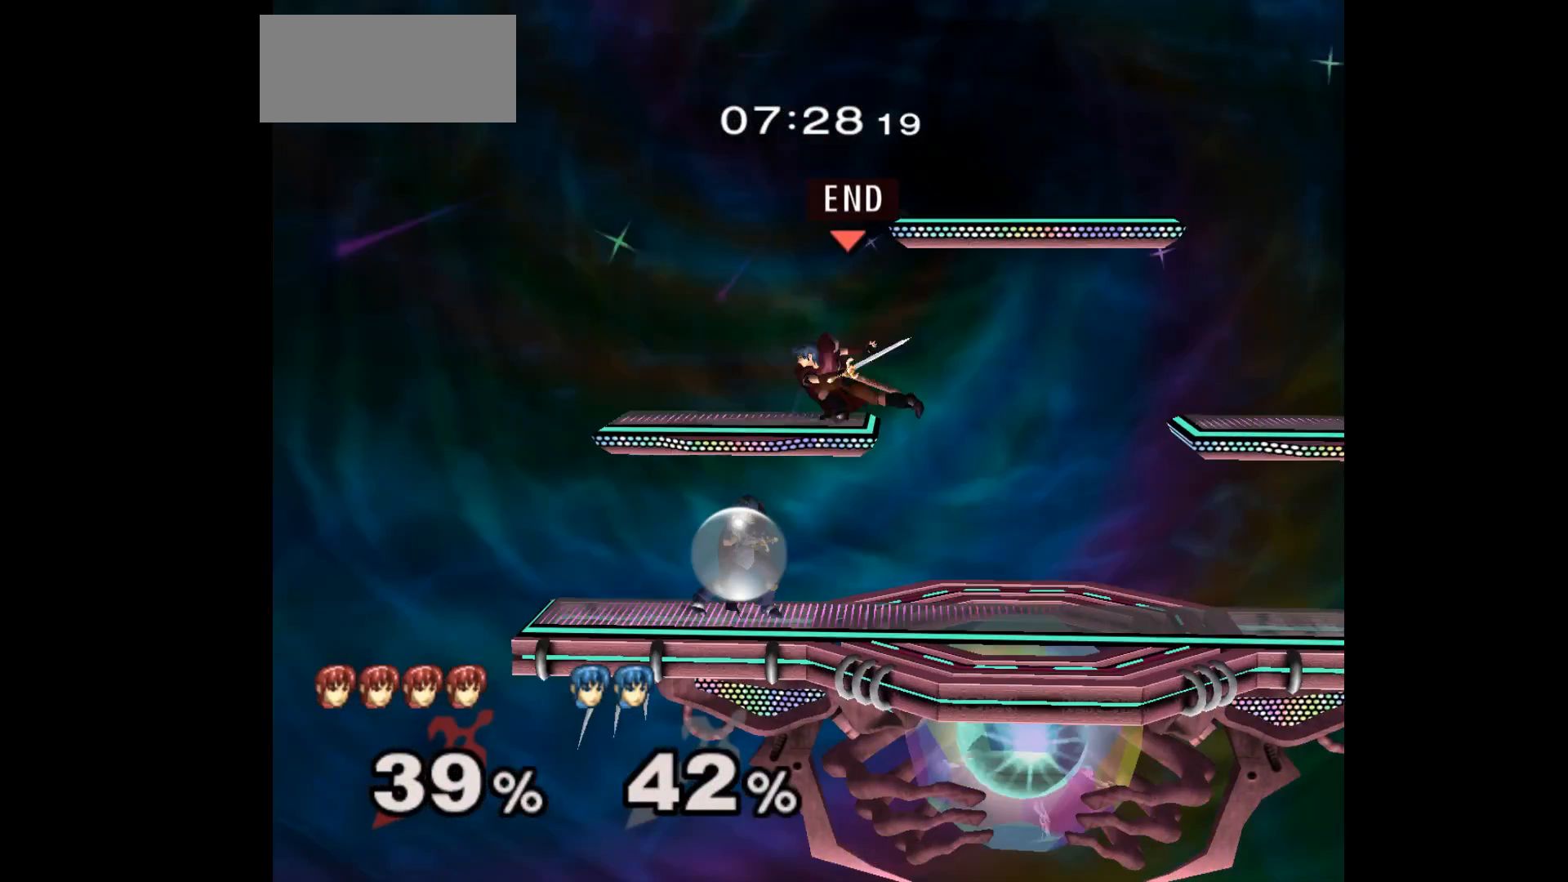
{"buttons": [], "left_stick": "center", "events": []}
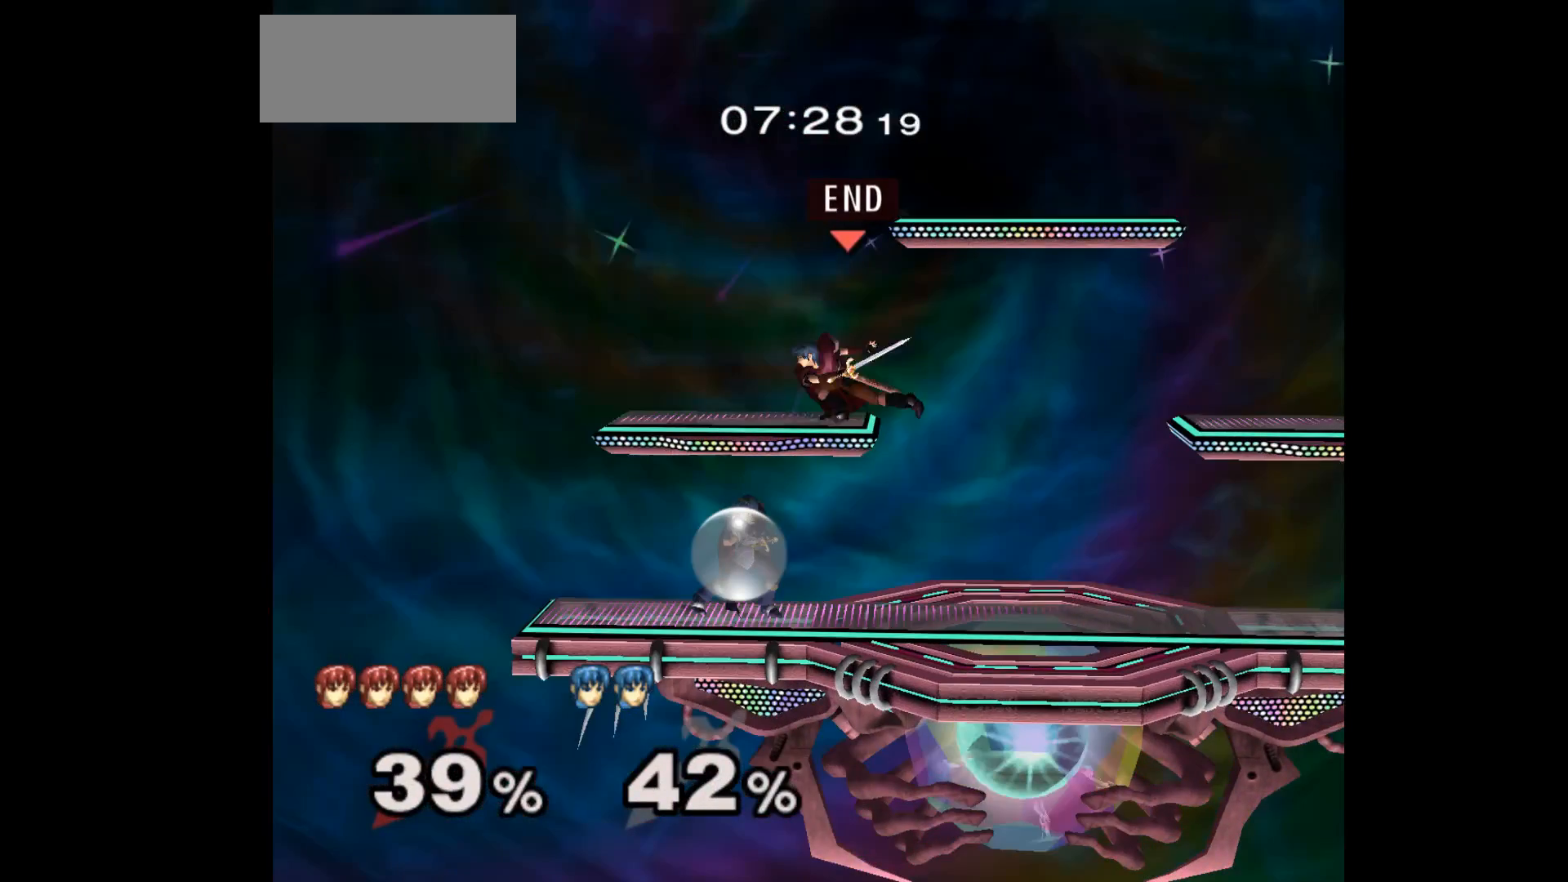
{"buttons": [], "left_stick": "center", "events": []}
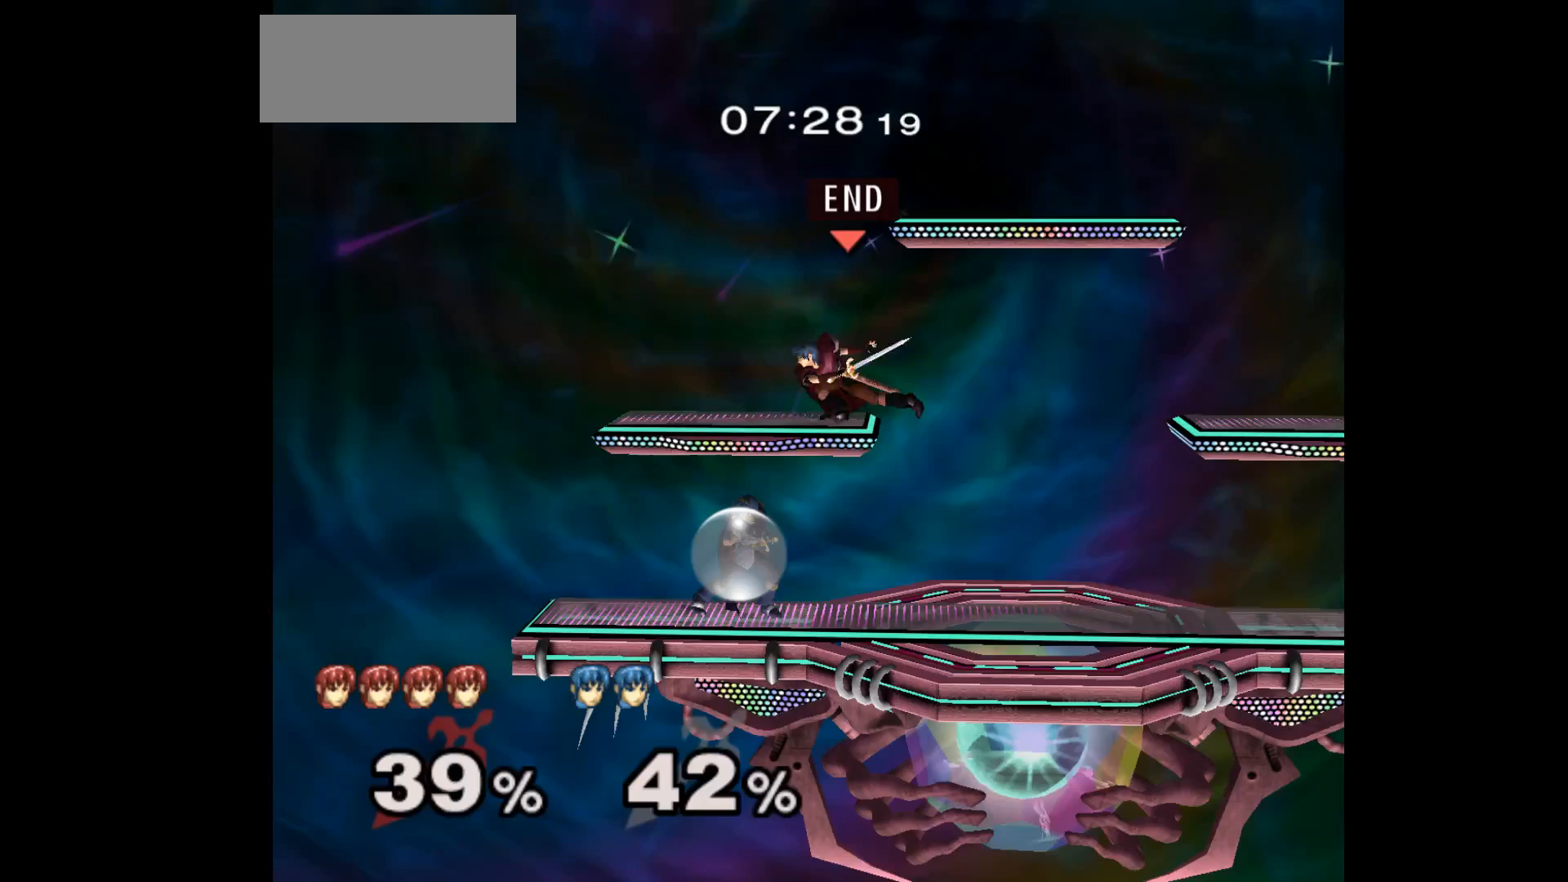
{"buttons": [], "left_stick": "center", "events": []}
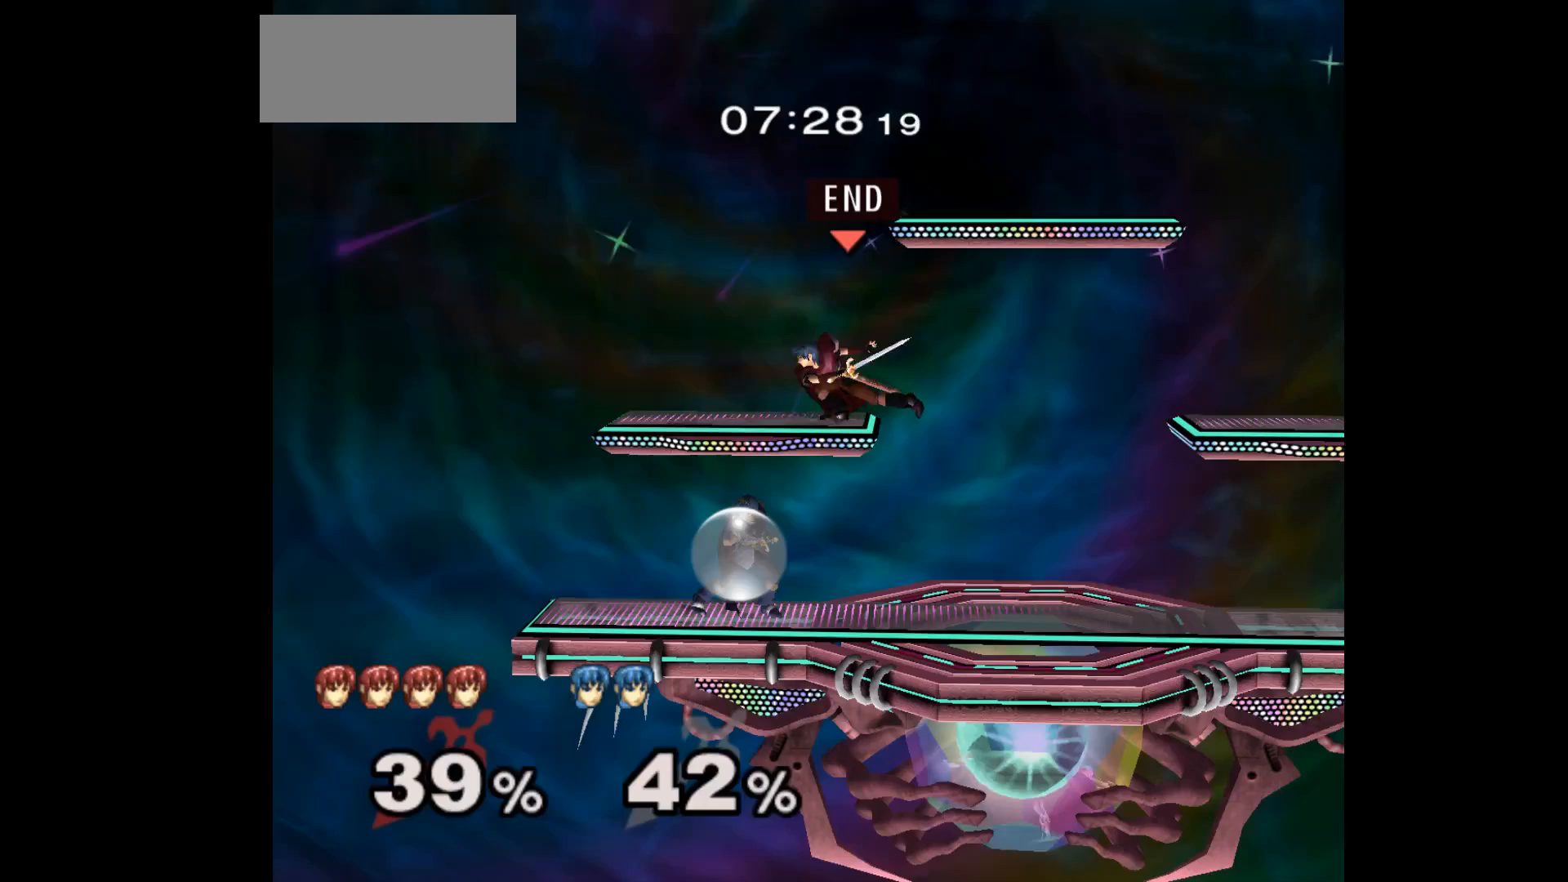
{"buttons": [], "left_stick": "center", "events": [[17, "left_stick", "left"], [100, "B", "down"], [217, "B", "up"], [300, "B", "down"], [300, "left_stick", "center"], [433, "B", "up"]]}
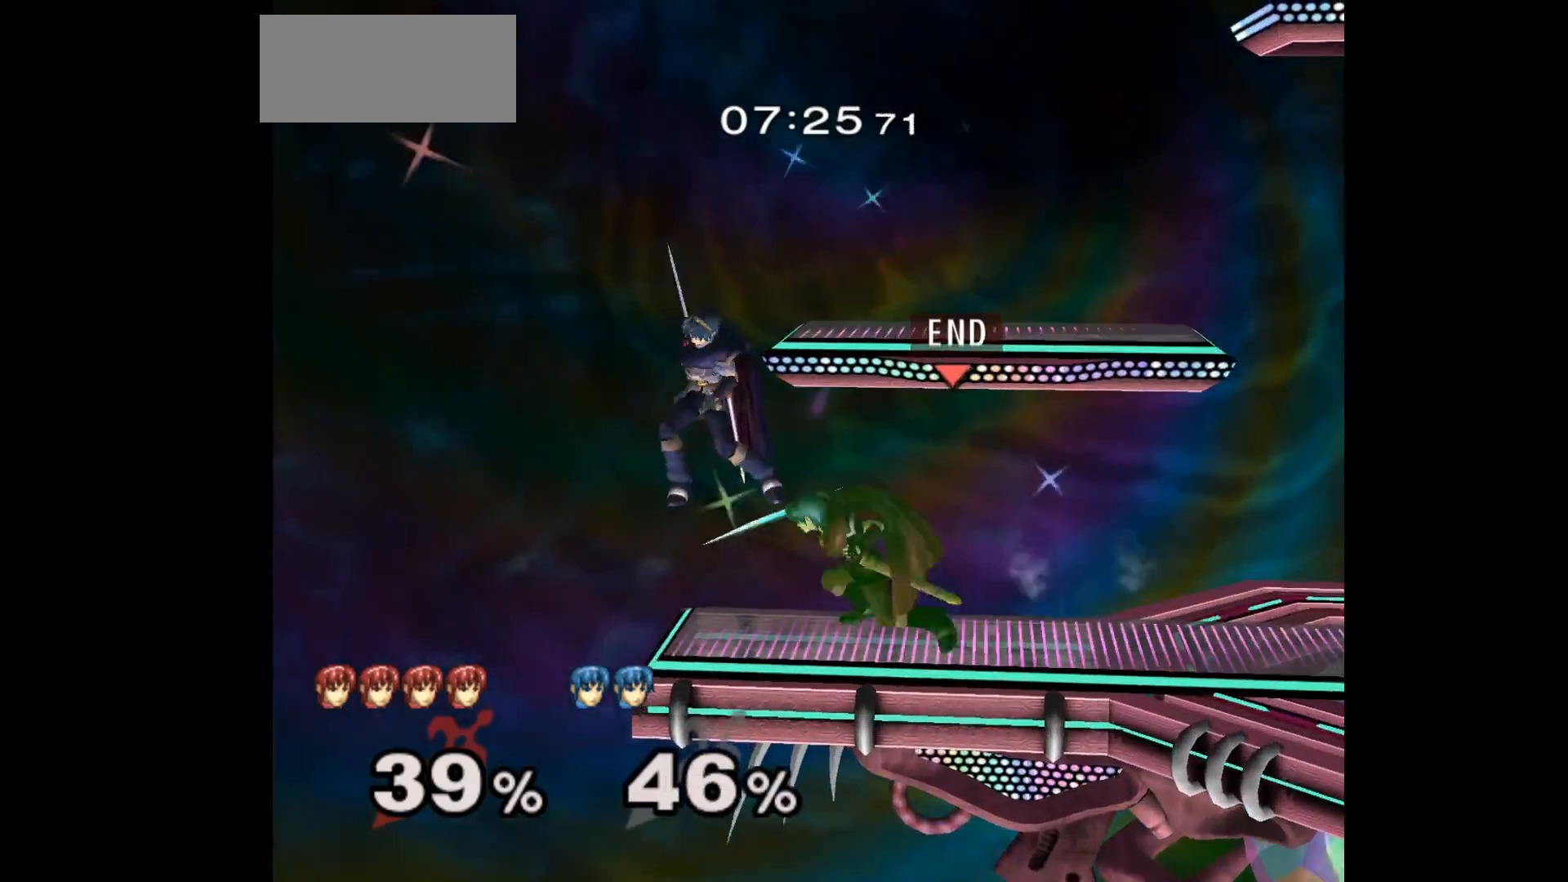
{"buttons": [], "left_stick": "center", "events": [[167, "B", "down"], [333, "B", "up"]]}
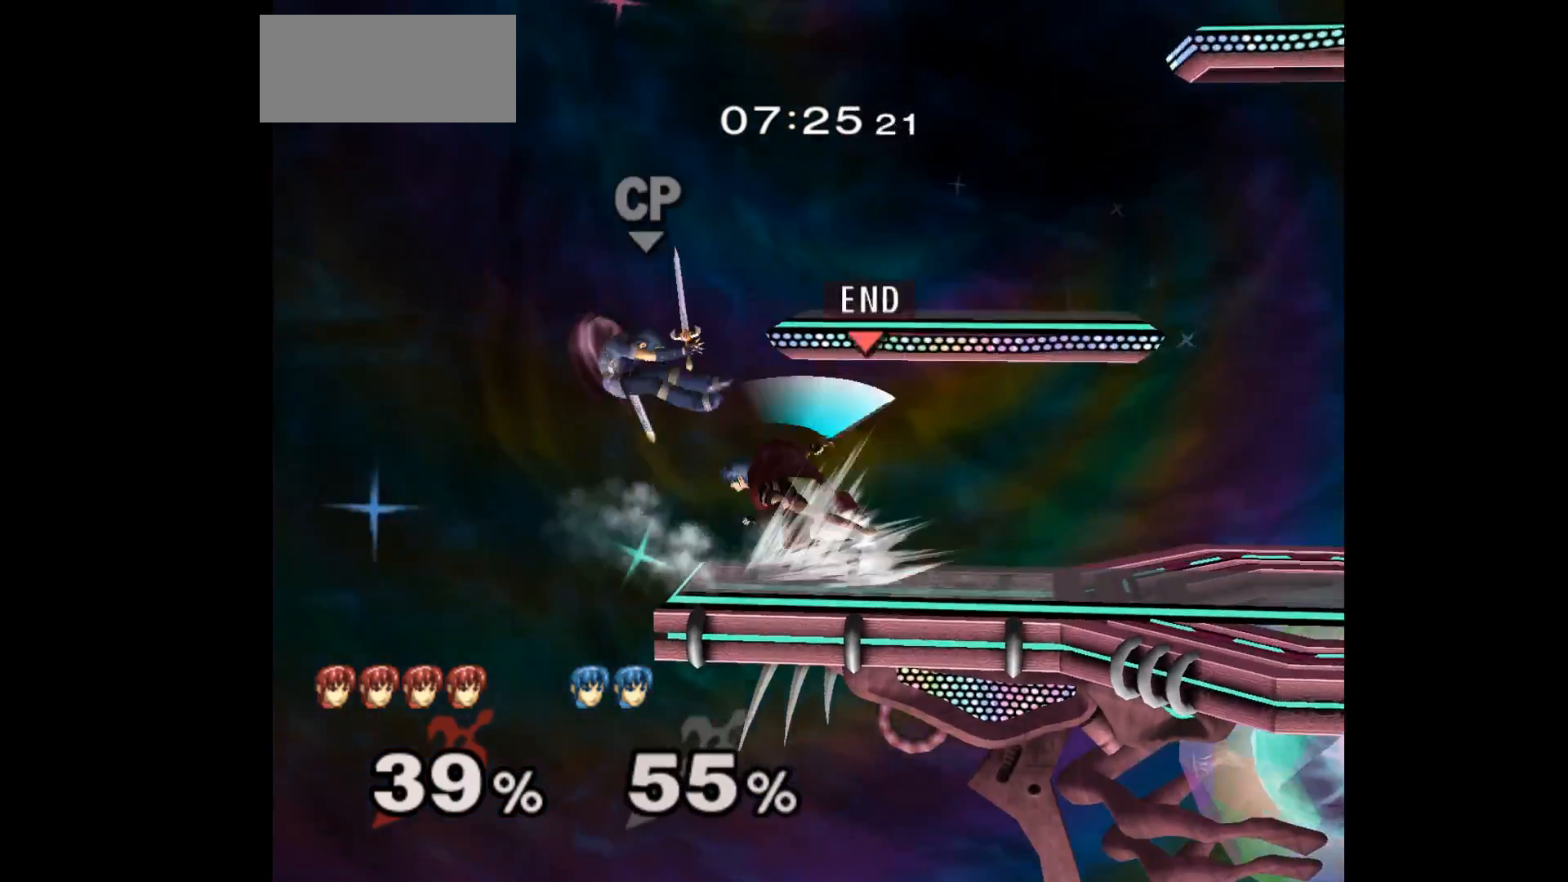
{"buttons": [], "left_stick": "center", "events": []}
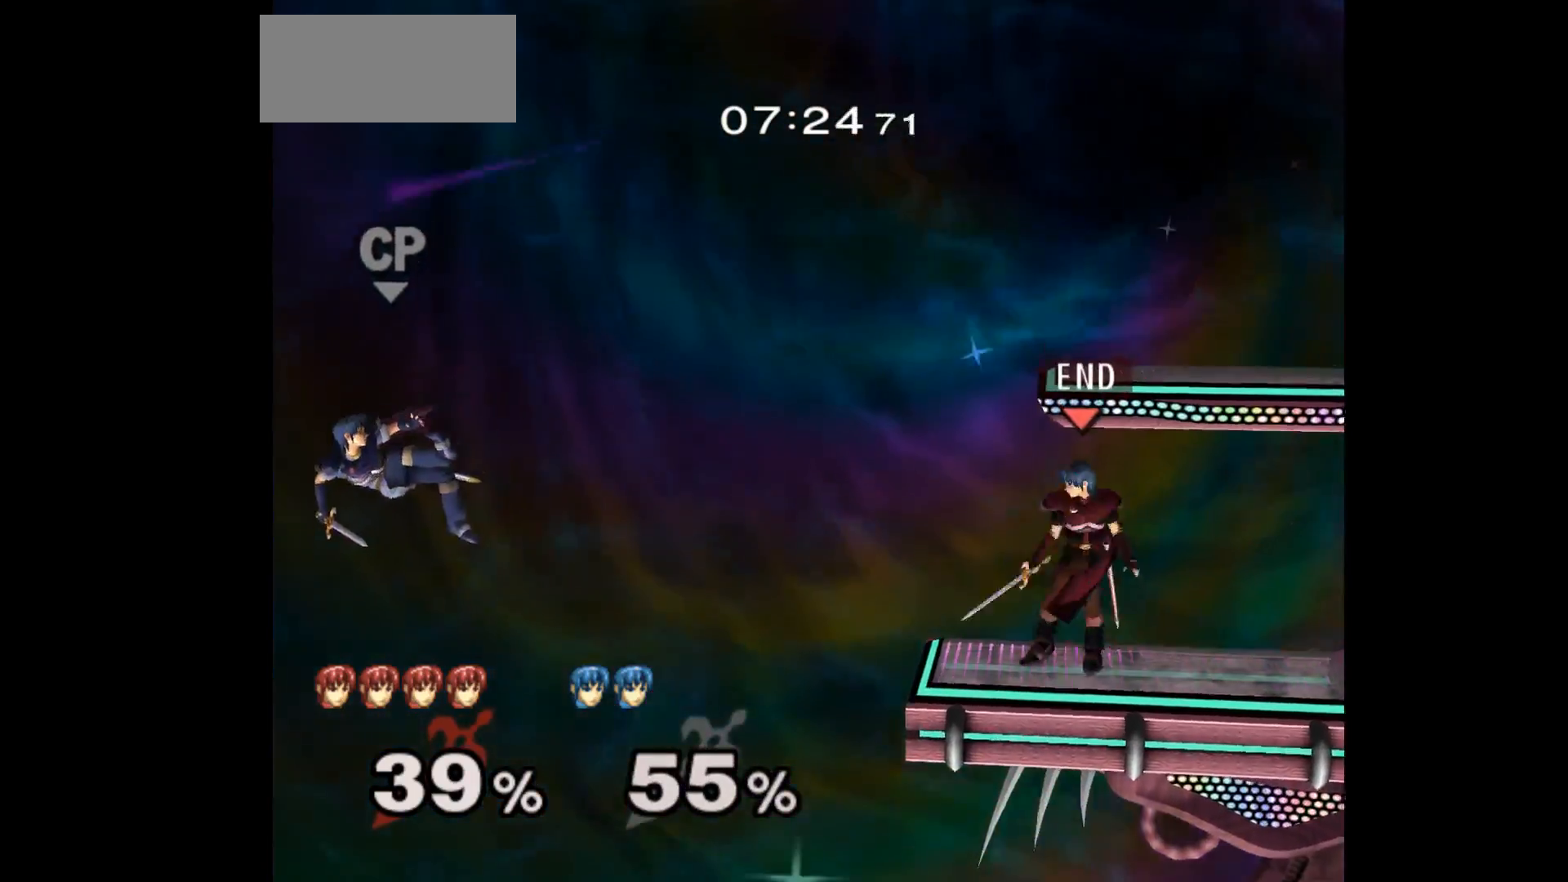
{"buttons": ["B"], "left_stick": "center", "events": [[17, "left_stick", "up"], [83, "left_stick", "down"], [133, "left_stick", "center"], [183, "B", "down"]]}
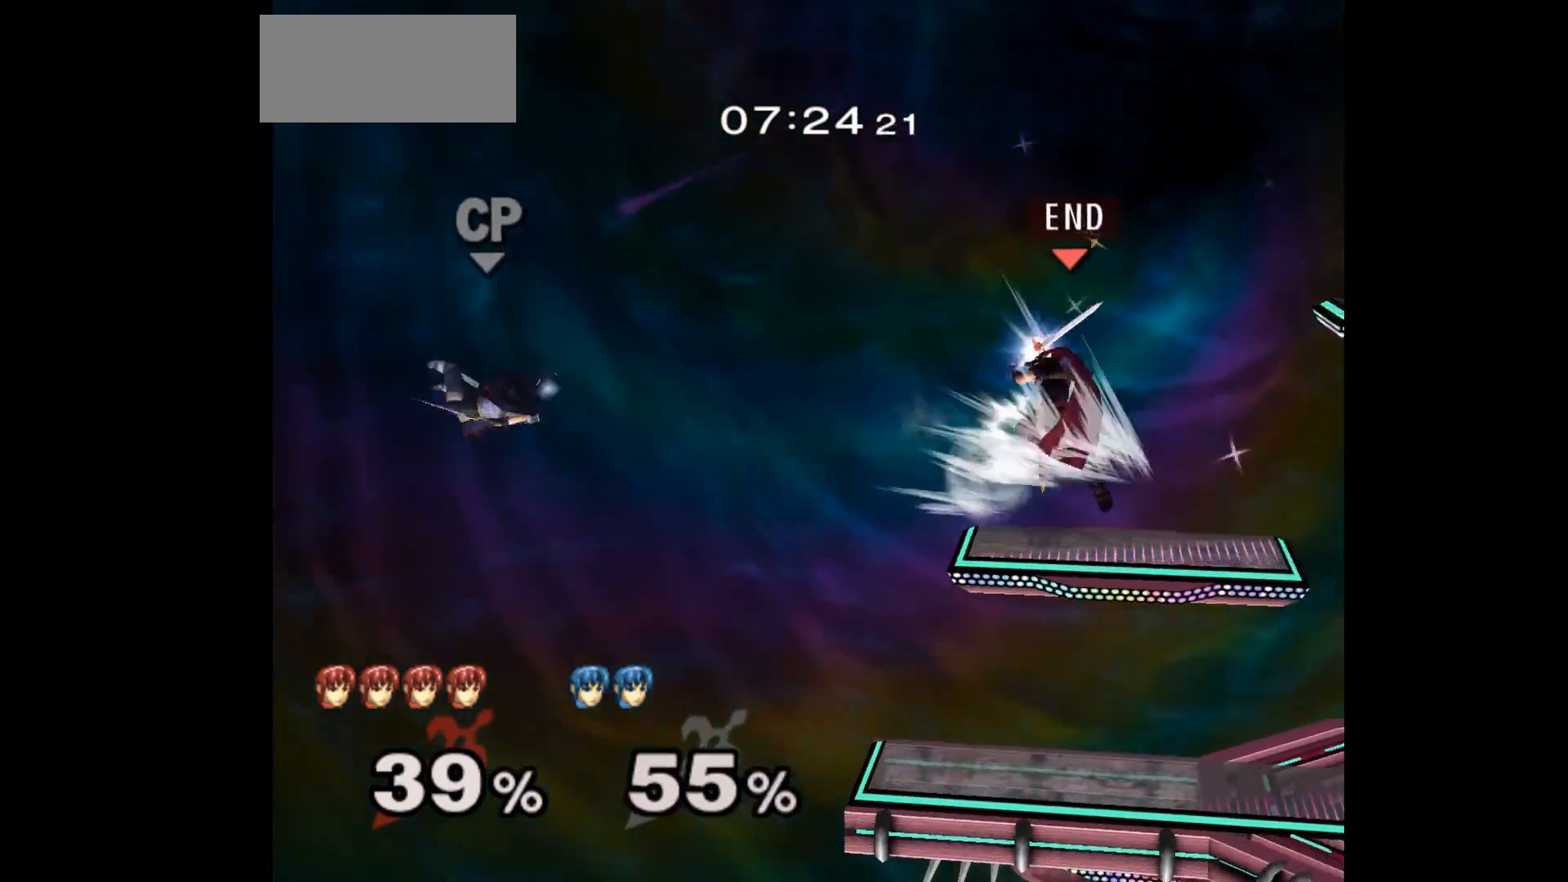
{"buttons": [], "left_stick": "center", "events": [[133, "B", "up"]]}
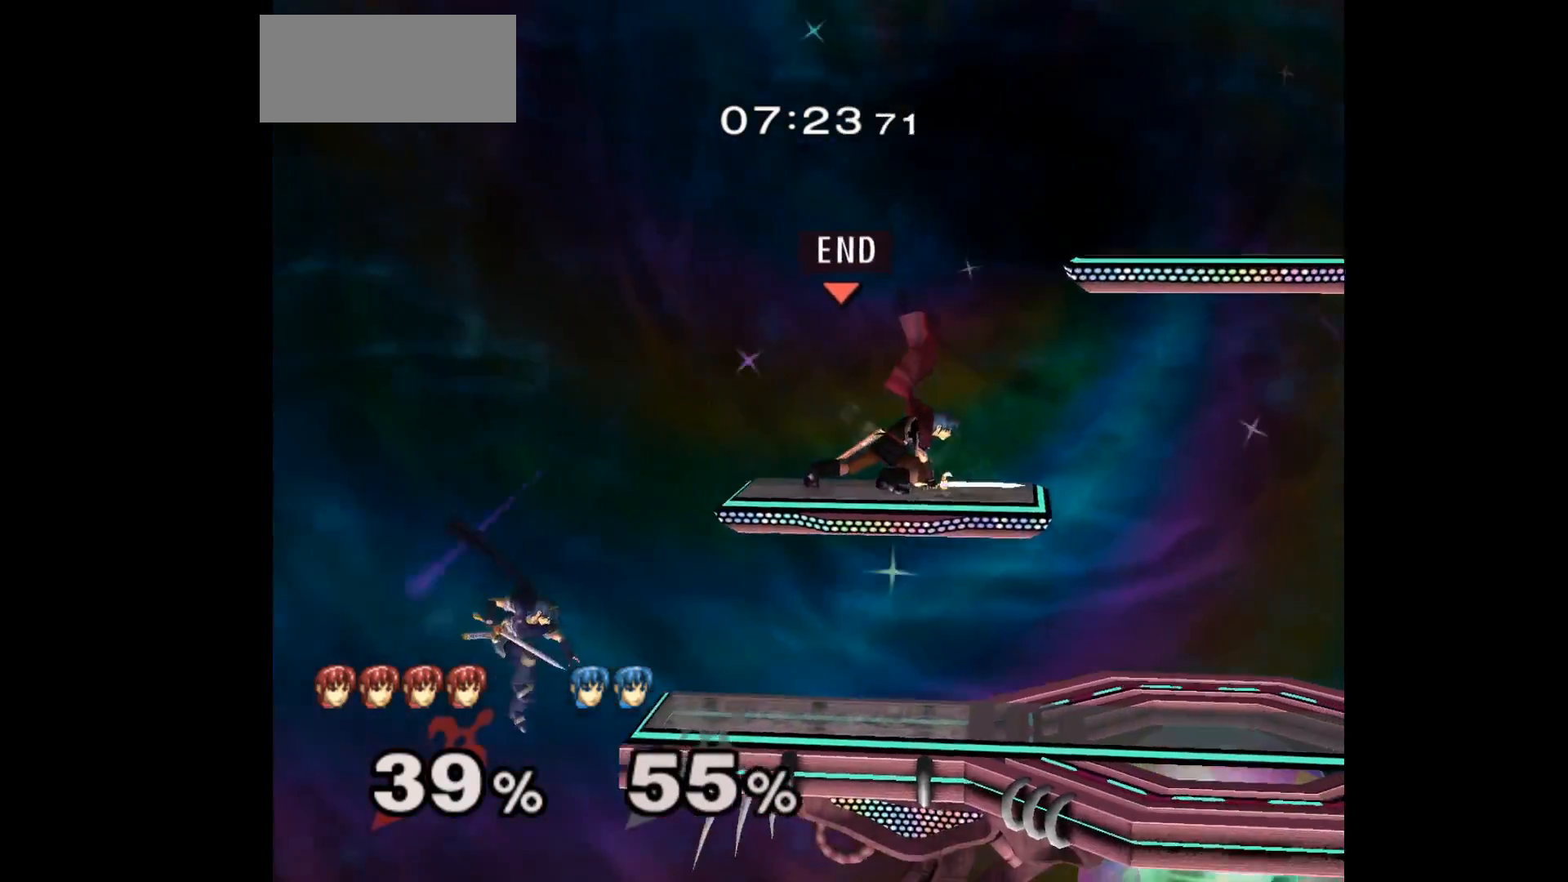
{"buttons": [], "left_stick": "center", "events": []}
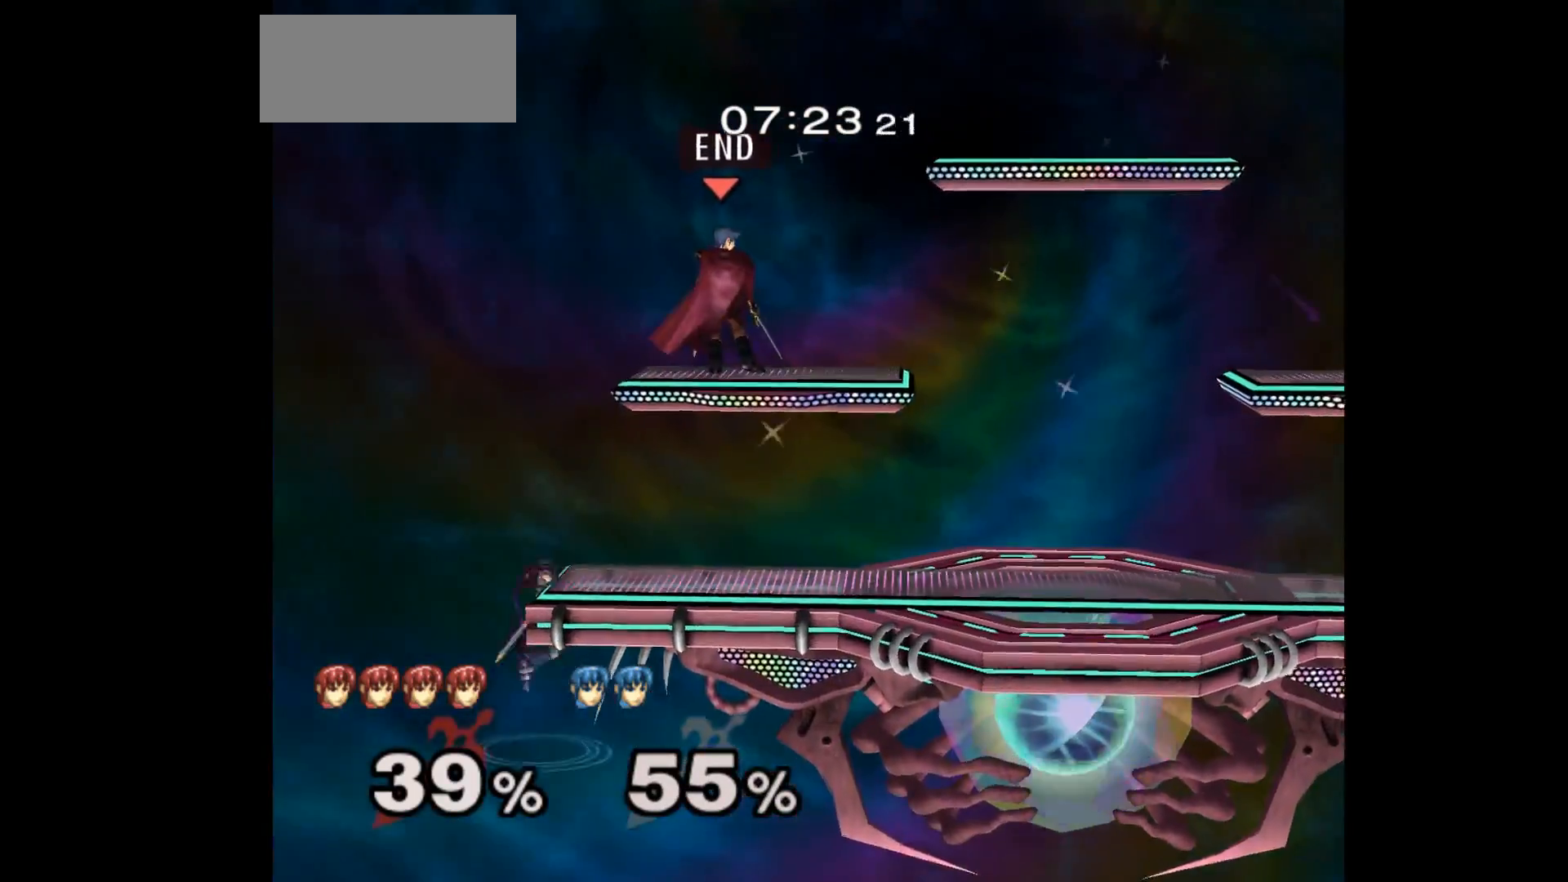
{"buttons": [], "left_stick": "down-right", "events": [[50, "left_stick", "down"], [217, "A", "down"], [217, "Z", "down"], [283, "left_stick", "right"], [300, "Z", "up"], [317, "A", "up"], [400, "A", "down"], [400, "Z", "down"], [400, "left_stick", "down-right"], [450, "Z", "up"], [467, "A", "up"]]}
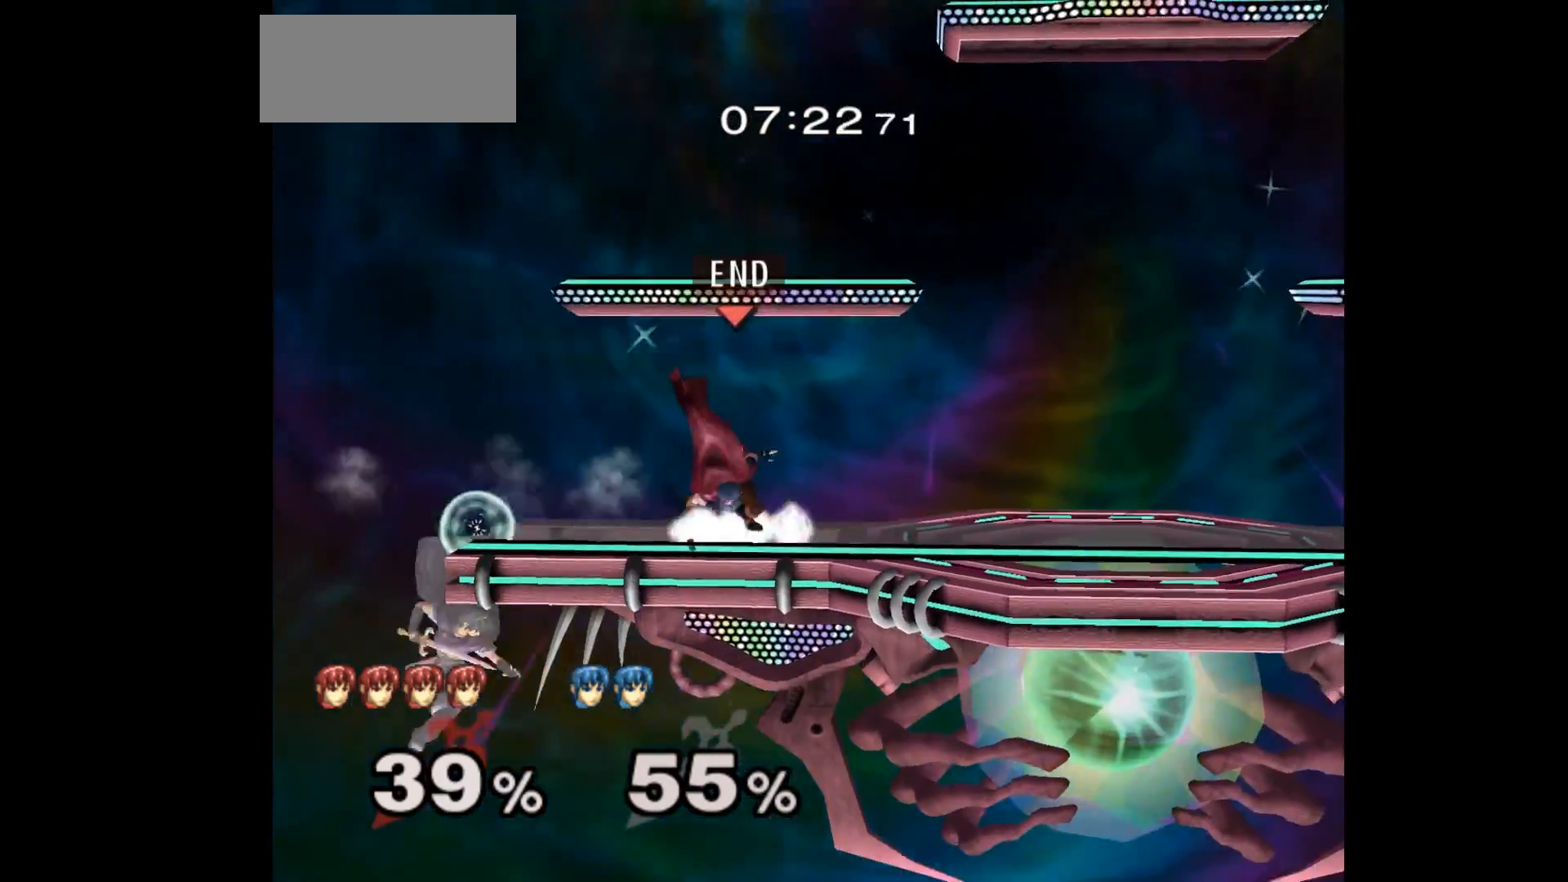
{"buttons": ["B"], "left_stick": "center", "events": [[17, "A", "down"], [17, "left_stick", "right"], [33, "Z", "down"], [117, "Z", "up"], [133, "A", "up"], [233, "left_stick", "center"], [350, "left_stick", "left"], [417, "B", "down"], [500, "left_stick", "center"]]}
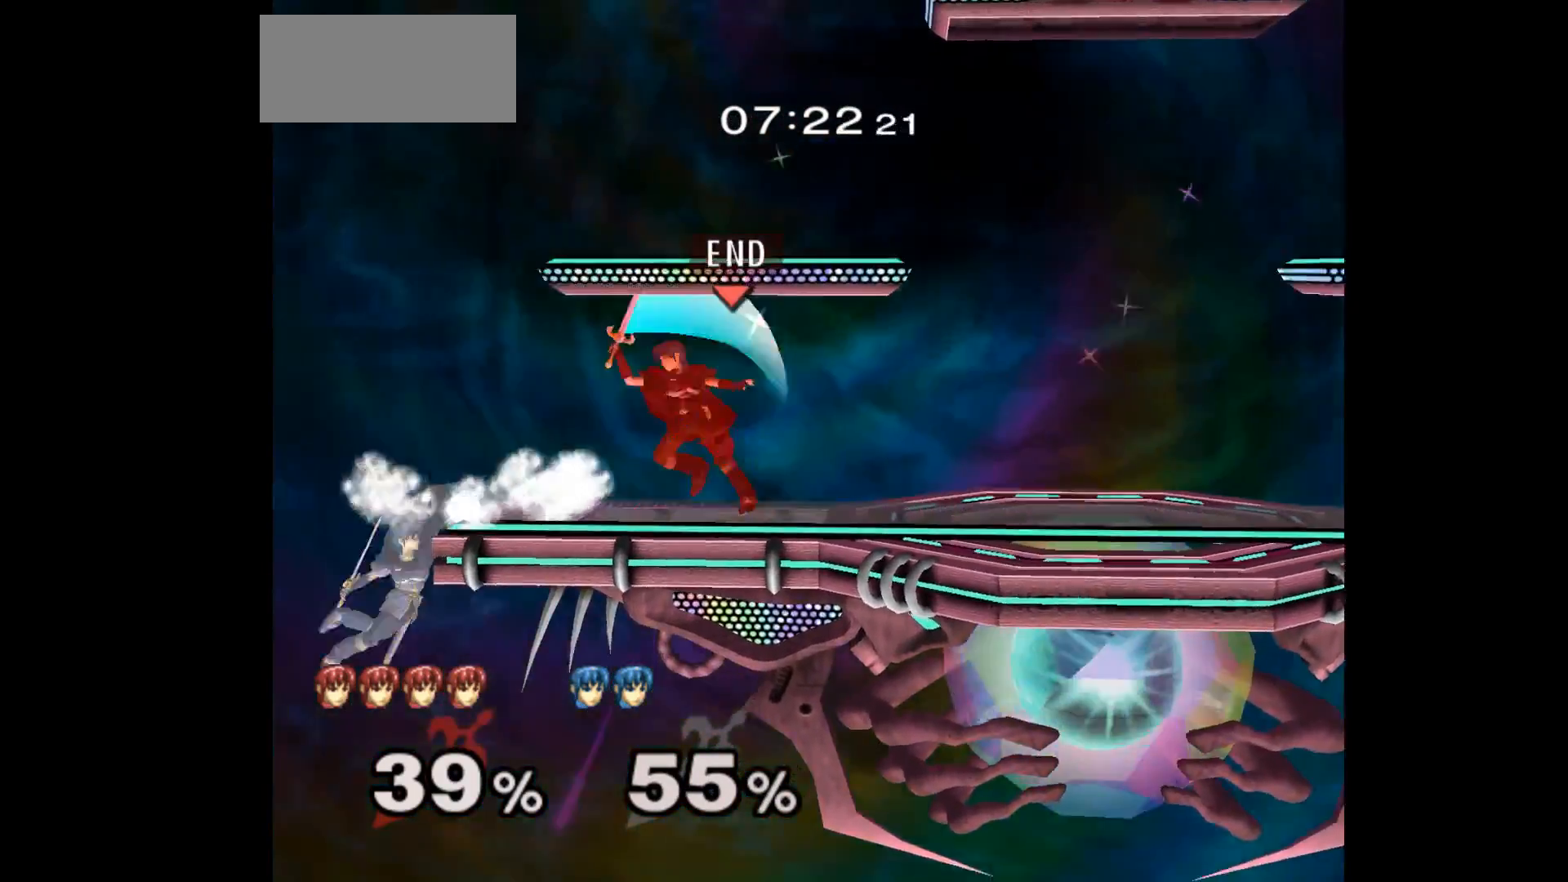
{"buttons": ["L1"], "left_stick": "right", "events": [[17, "B", "up"], [433, "left_stick", "up"], [500, "L1", "down"], [500, "left_stick", "right"]]}
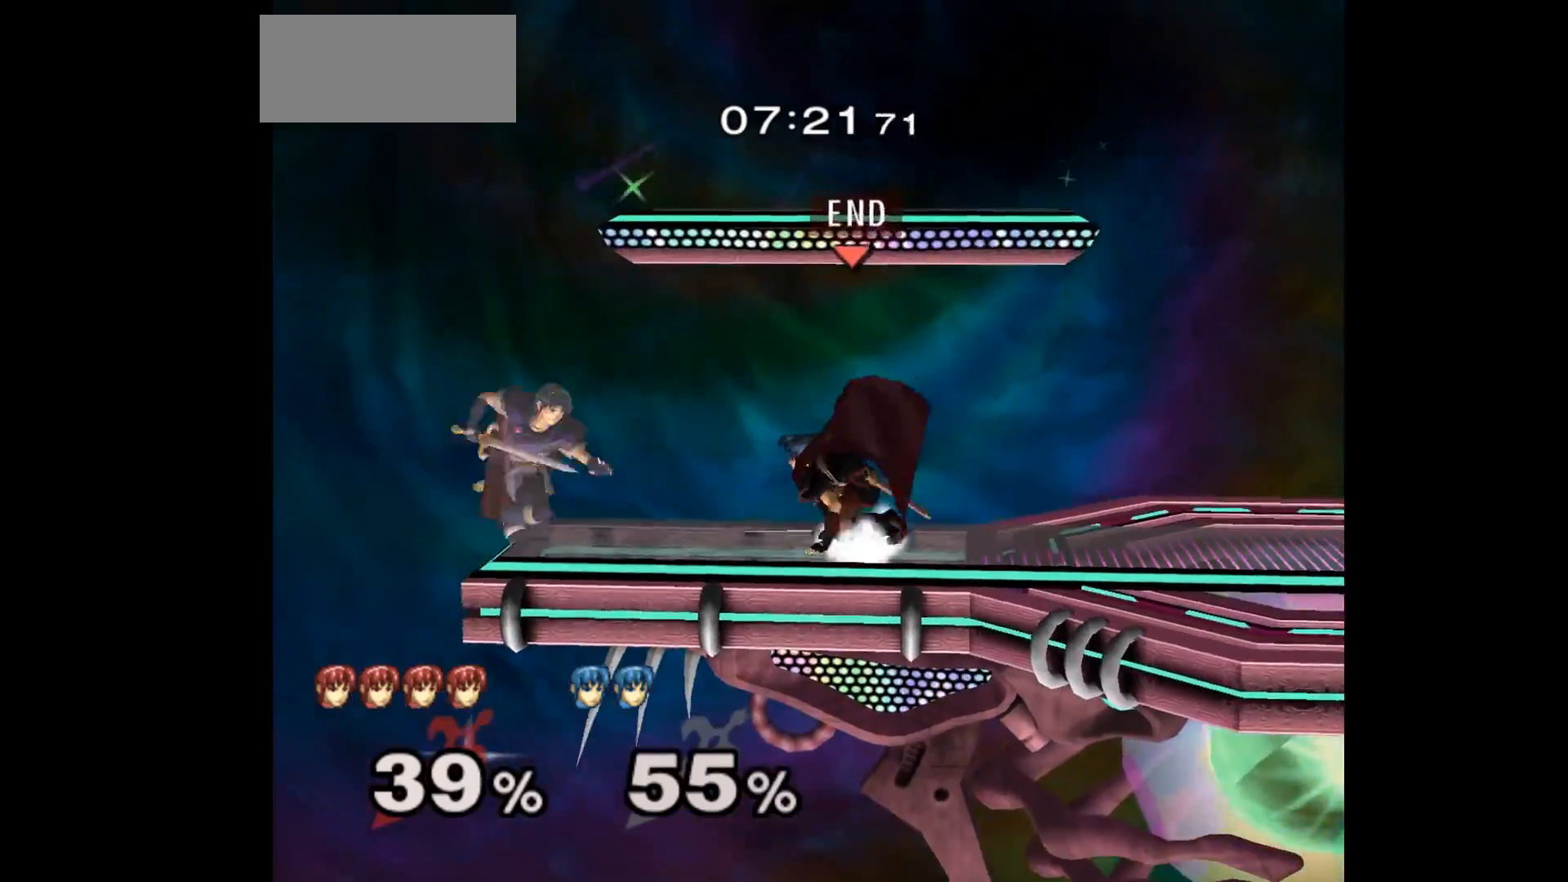
{"buttons": [], "left_stick": "center", "events": [[50, "left_stick", "down"], [117, "L1", "up"], [133, "left_stick", "center"], [233, "left_stick", "up-left"], [317, "left_stick", "down"], [383, "left_stick", "center"]]}
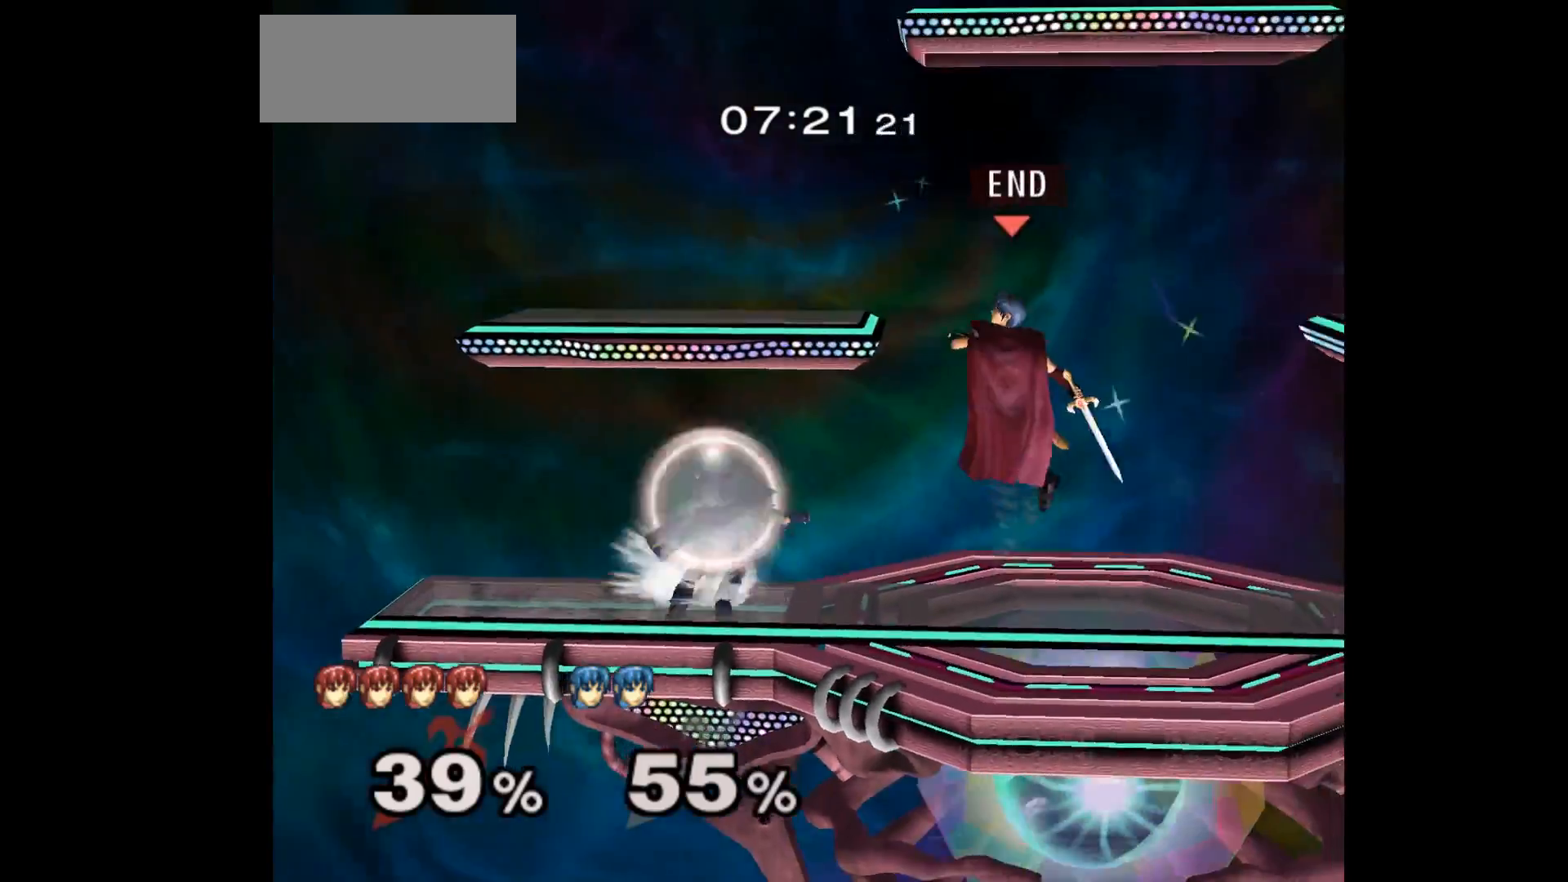
{"buttons": [], "left_stick": "center", "events": [[17, "left_stick", "left"], [167, "Z", "down"], [183, "A", "down"], [200, "left_stick", "down"], [250, "A", "up"], [267, "Z", "up"], [283, "left_stick", "down-left"], [333, "Z", "down"], [350, "A", "down"], [383, "left_stick", "center"], [417, "Z", "up"], [450, "A", "up"]]}
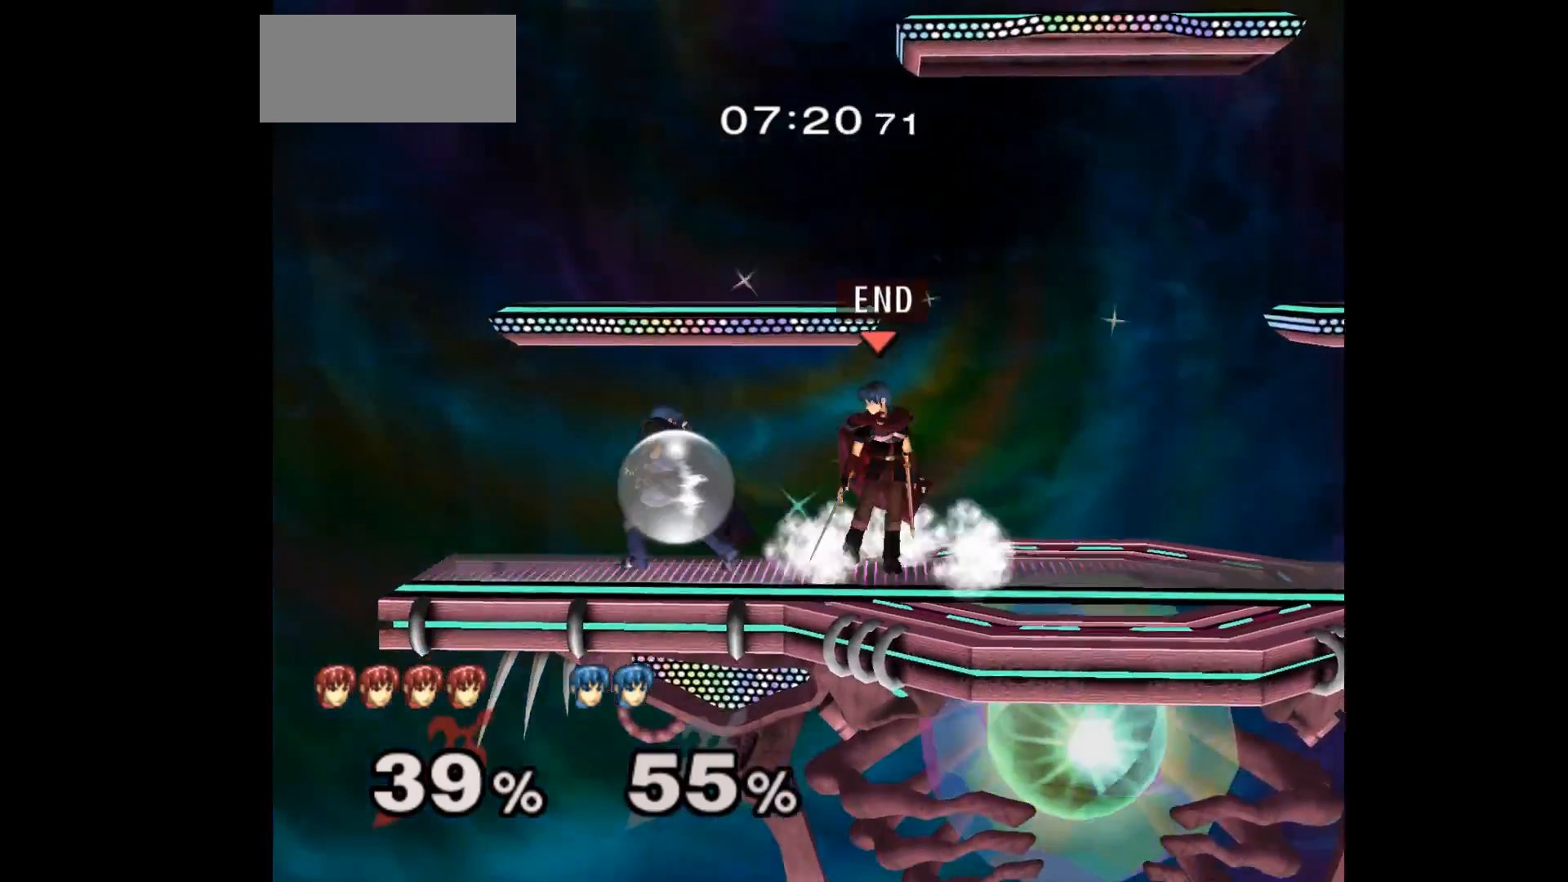
{"buttons": [], "left_stick": "center", "events": [[150, "Z", "down"], [283, "Z", "up"], [283, "left_stick", "up-left"], [433, "left_stick", "center"]]}